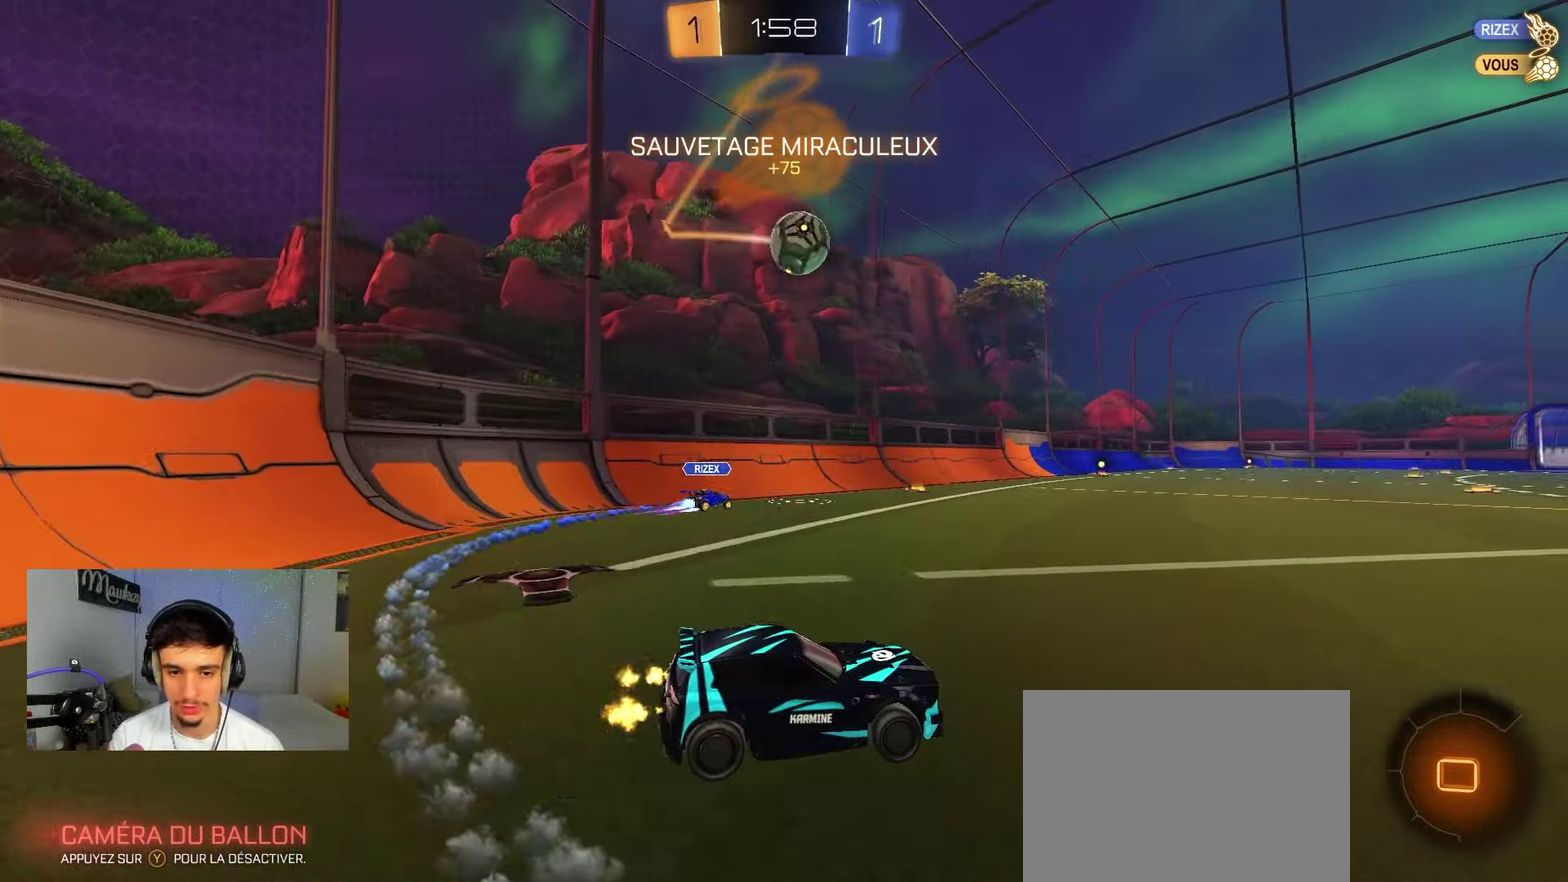
Gameplay with a controller (Xbox layout); each line is a JSON object with the inputs held at the frame after it (dt_ms = milliseconds from this image to that frame). "events" lists button and stick changes between this image and that frame as [ms after this image, input, new state], when the widget could be followed in between. Not read: L2 R2.
{"dt_ms": 500, "buttons": [], "left_stick": "right", "right_stick": "center", "events": [[483, "left_stick", "right"]]}
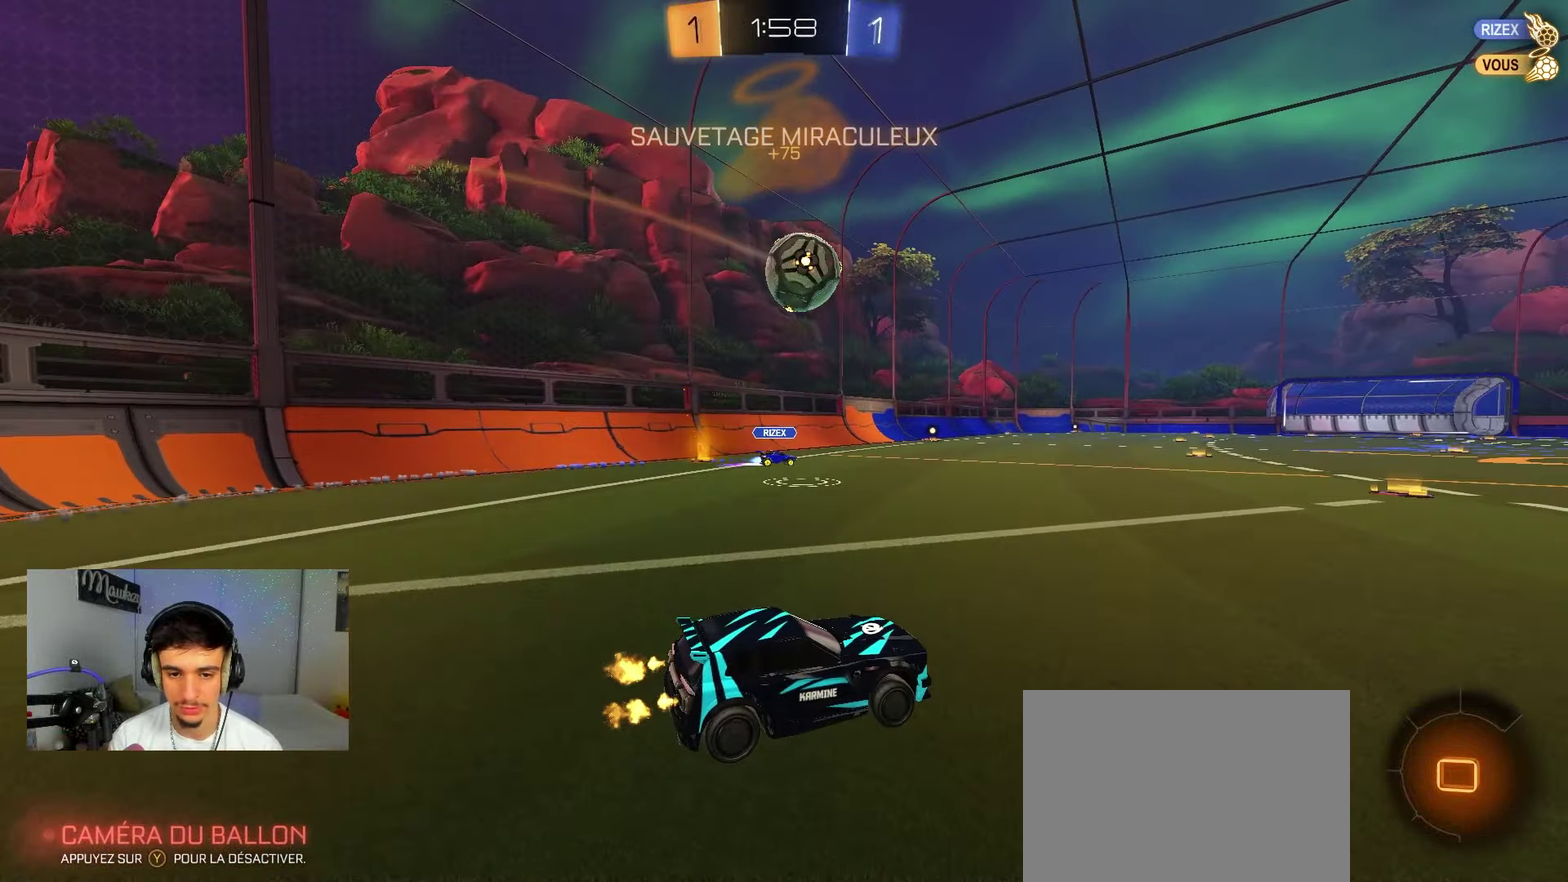
{"dt_ms": 500, "buttons": [], "left_stick": "left", "right_stick": "center", "events": [[283, "left_stick", "left"]]}
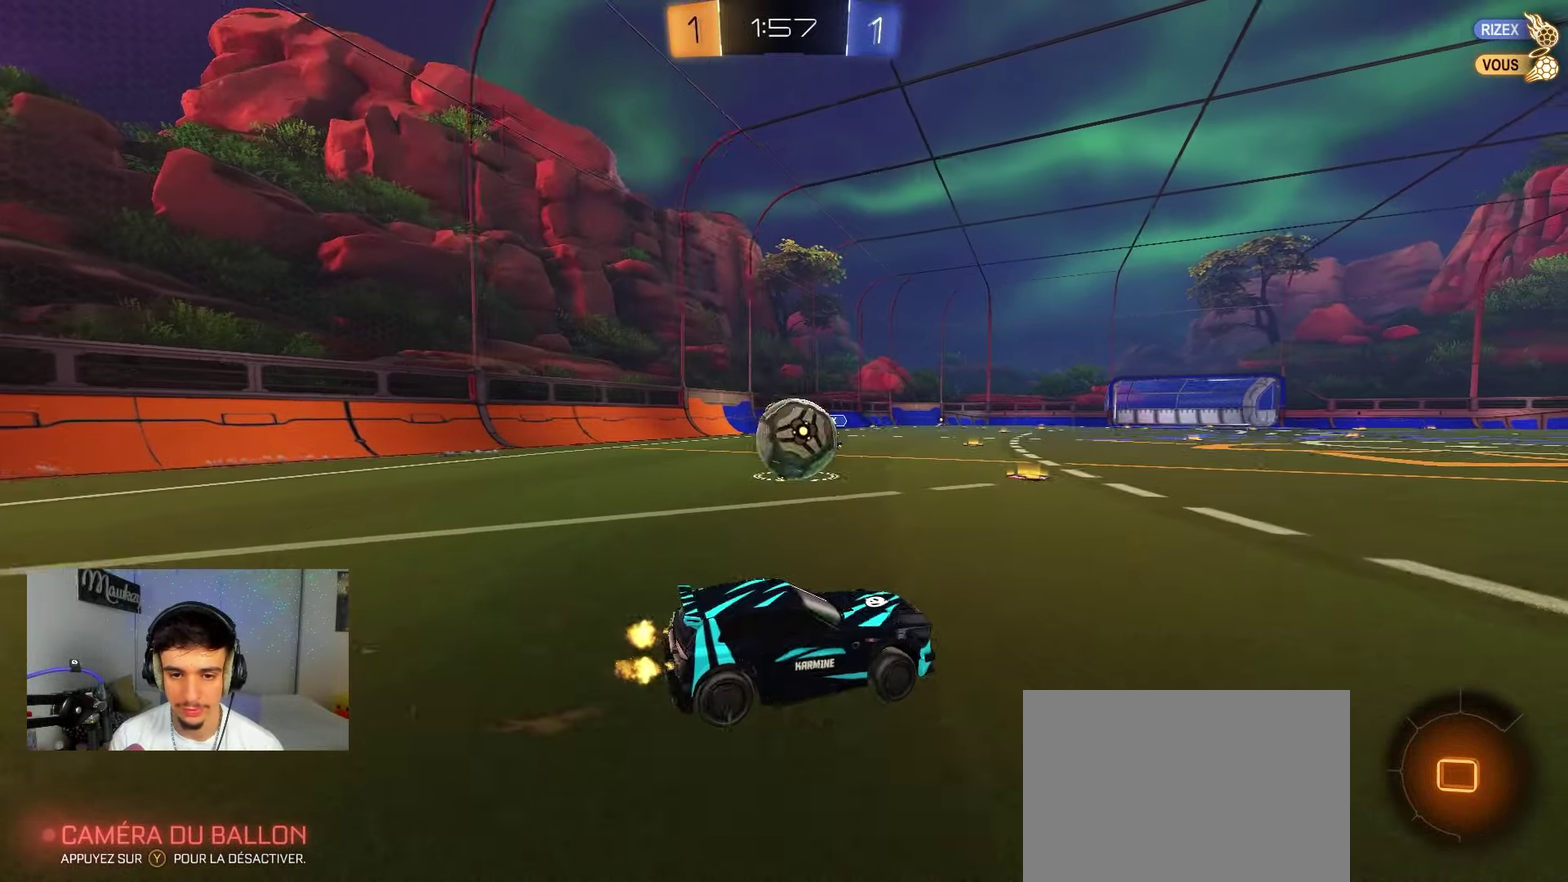
{"dt_ms": 500, "buttons": [], "left_stick": "right", "right_stick": "center", "events": [[100, "left_stick", "right"], [317, "left_stick", "center"], [383, "left_stick", "right"]]}
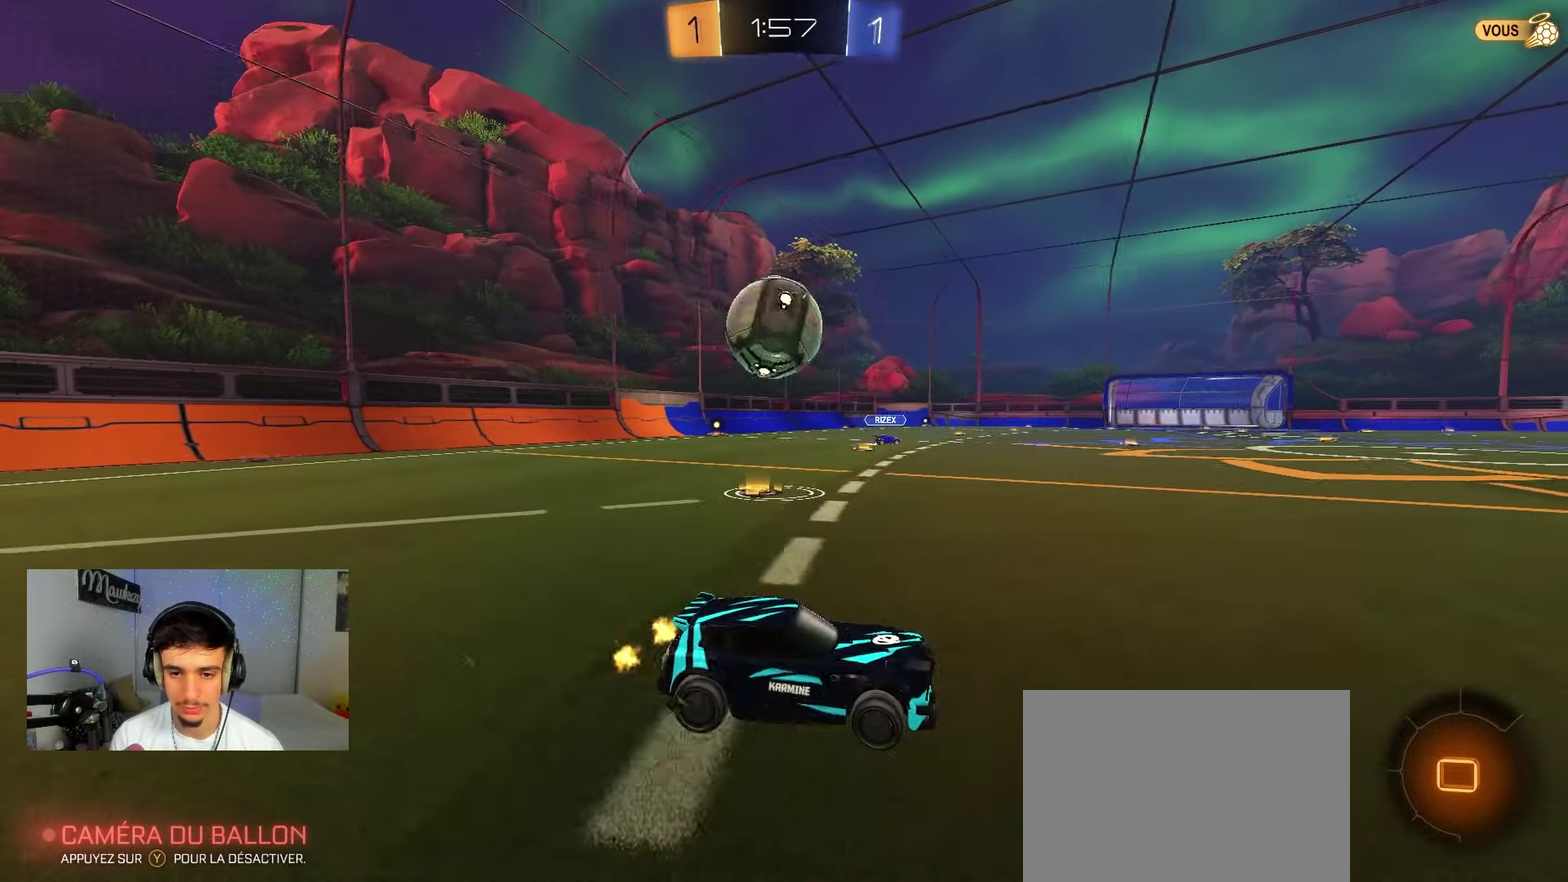
{"dt_ms": 500, "buttons": [], "left_stick": "left", "right_stick": "center", "events": [[100, "left_stick", "left"]]}
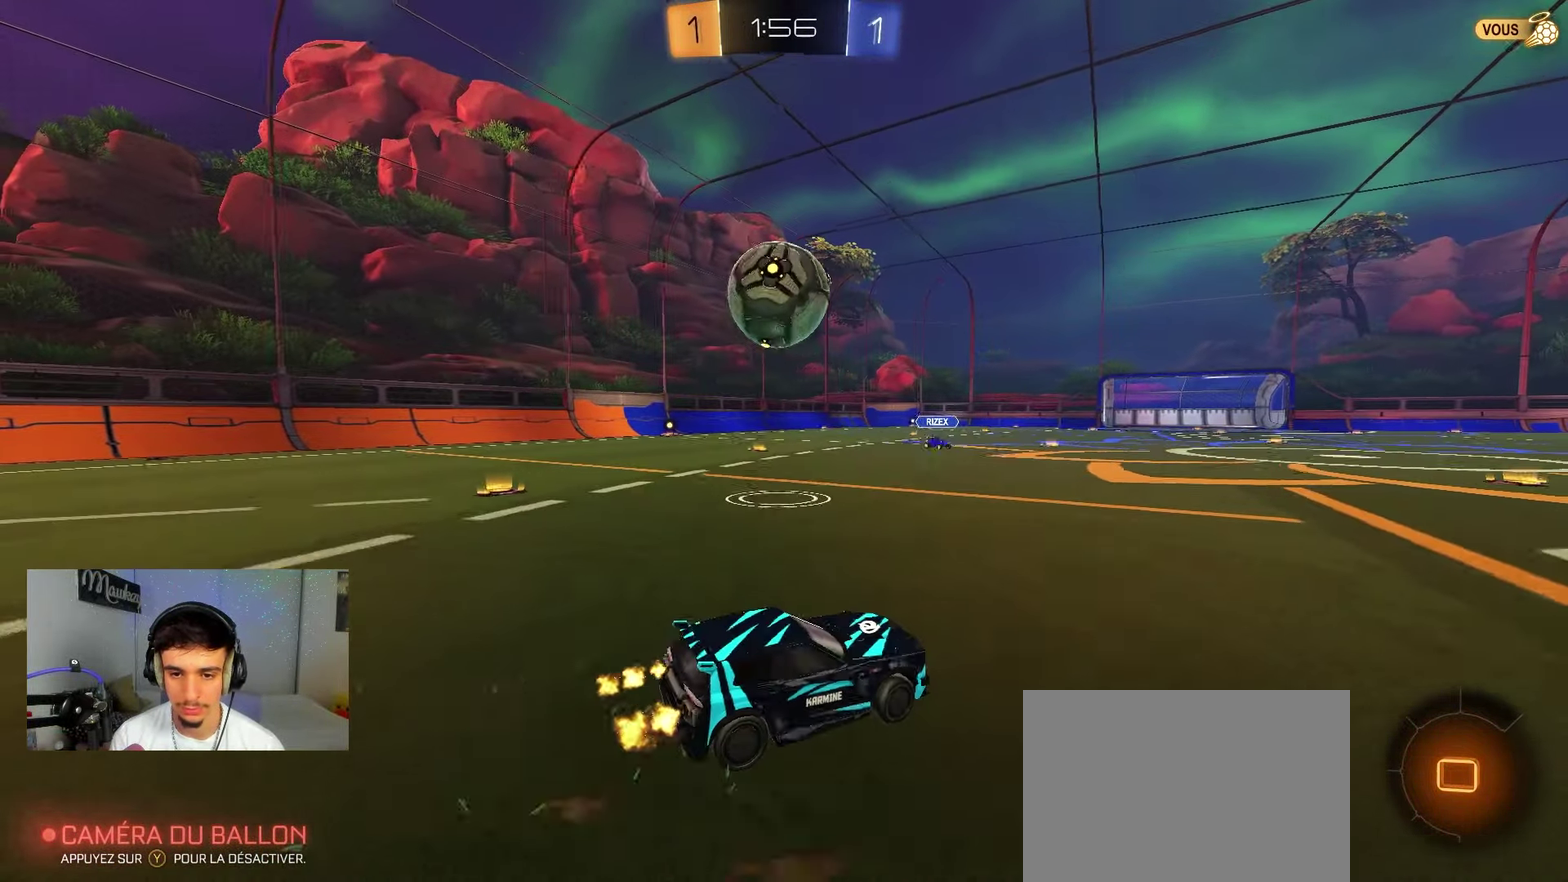
{"dt_ms": 700, "buttons": ["Y"], "left_stick": "right", "right_stick": "center", "events": [[100, "left_stick", "center"], [150, "left_stick", "right"], [250, "left_stick", "center"], [450, "left_stick", "right"], [550, "left_stick", "center"], [617, "left_stick", "right"], [633, "Y", "down"]]}
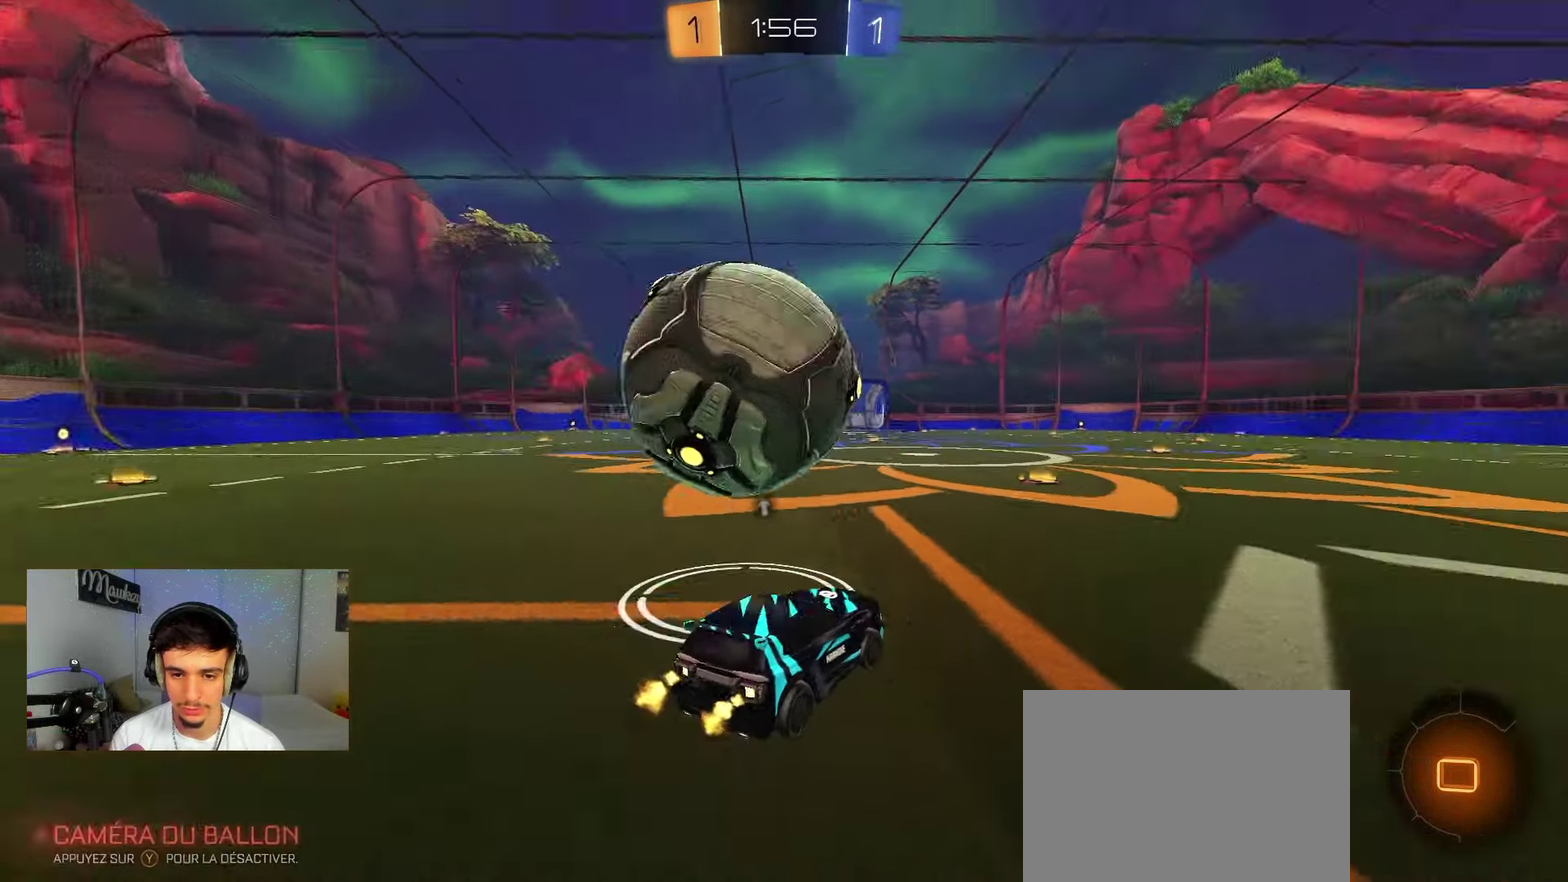
{"dt_ms": 300, "buttons": [], "left_stick": "center", "right_stick": "center", "events": [[50, "left_stick", "left"], [83, "Y", "up"], [150, "left_stick", "center"]]}
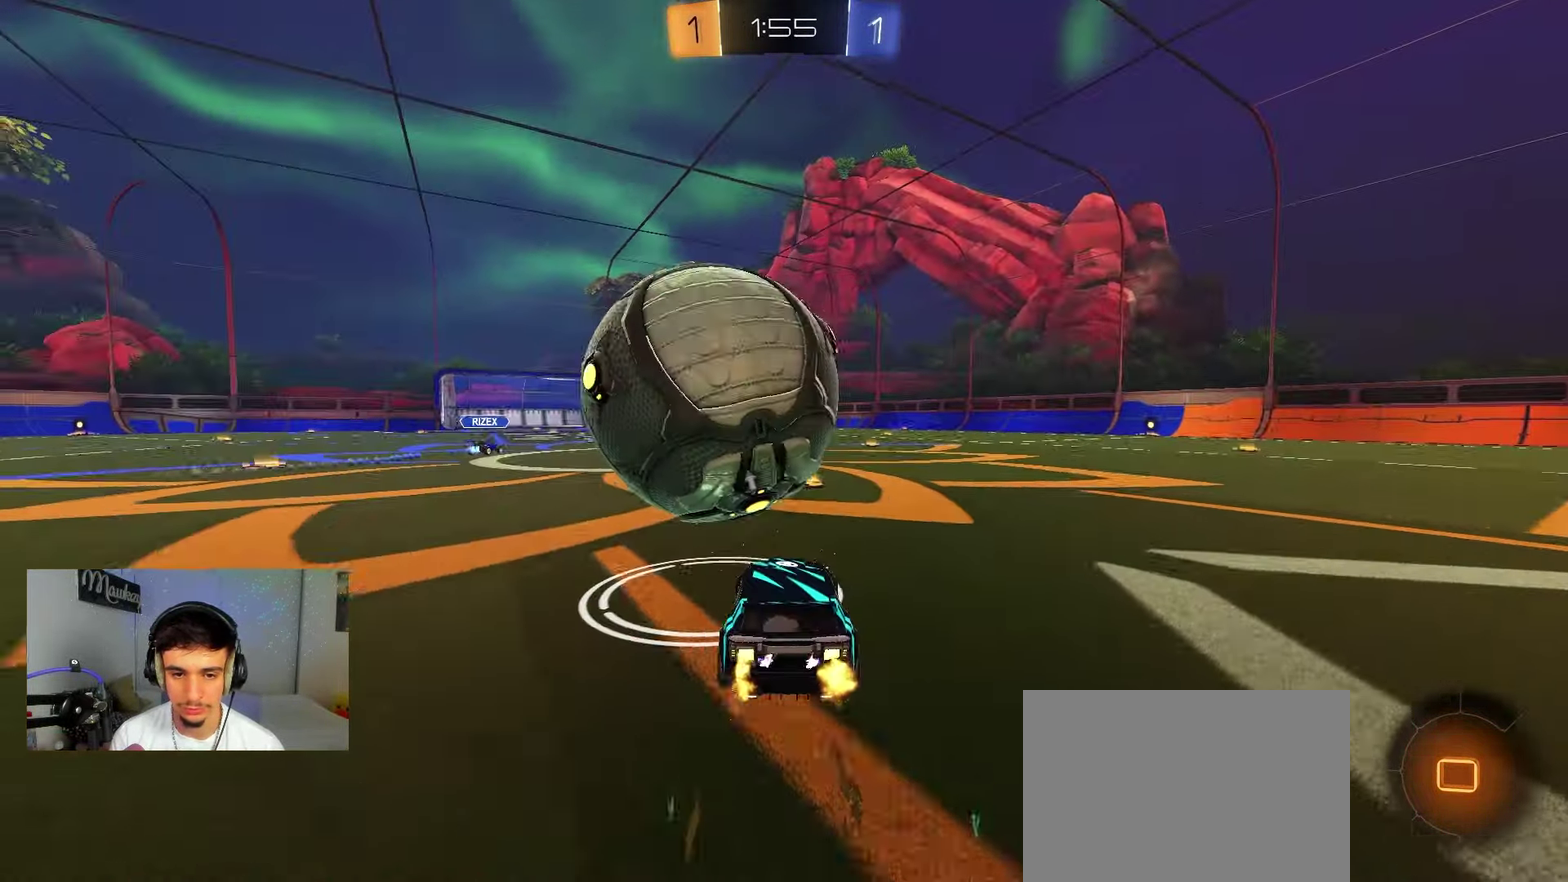
{"dt_ms": 600, "buttons": ["Y"], "left_stick": "center", "right_stick": "center", "events": [[67, "left_stick", "right"], [100, "B", "down"], [167, "left_stick", "center"], [283, "B", "up"], [383, "left_stick", "right"], [450, "left_stick", "center"], [533, "Y", "down"]]}
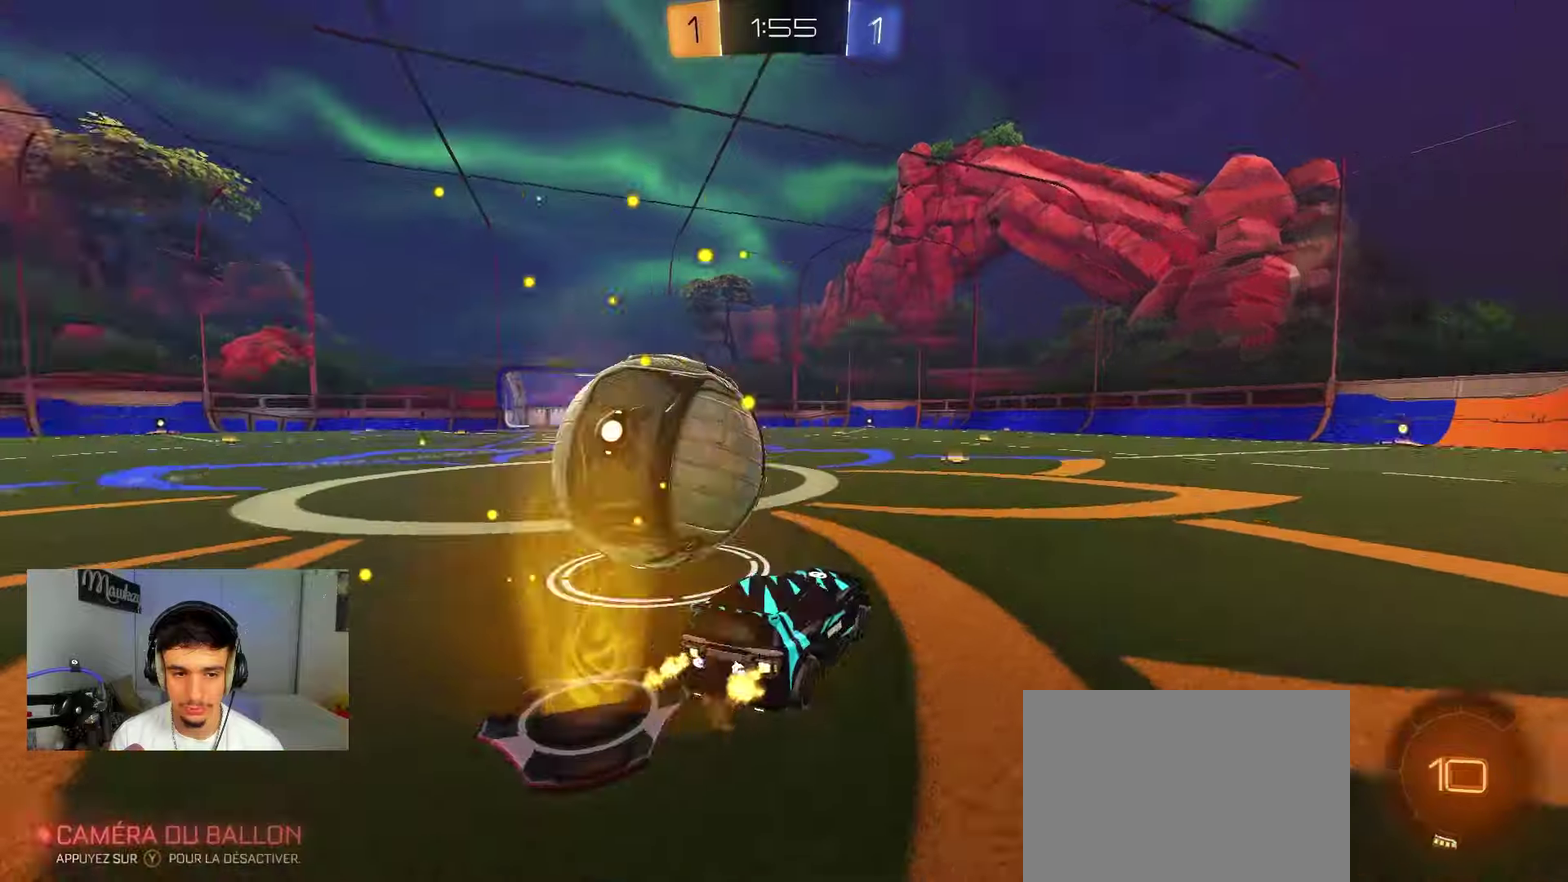
{"dt_ms": 400, "buttons": [], "left_stick": "left", "right_stick": "center", "events": [[50, "Y", "up"], [83, "left_stick", "right"], [267, "left_stick", "left"]]}
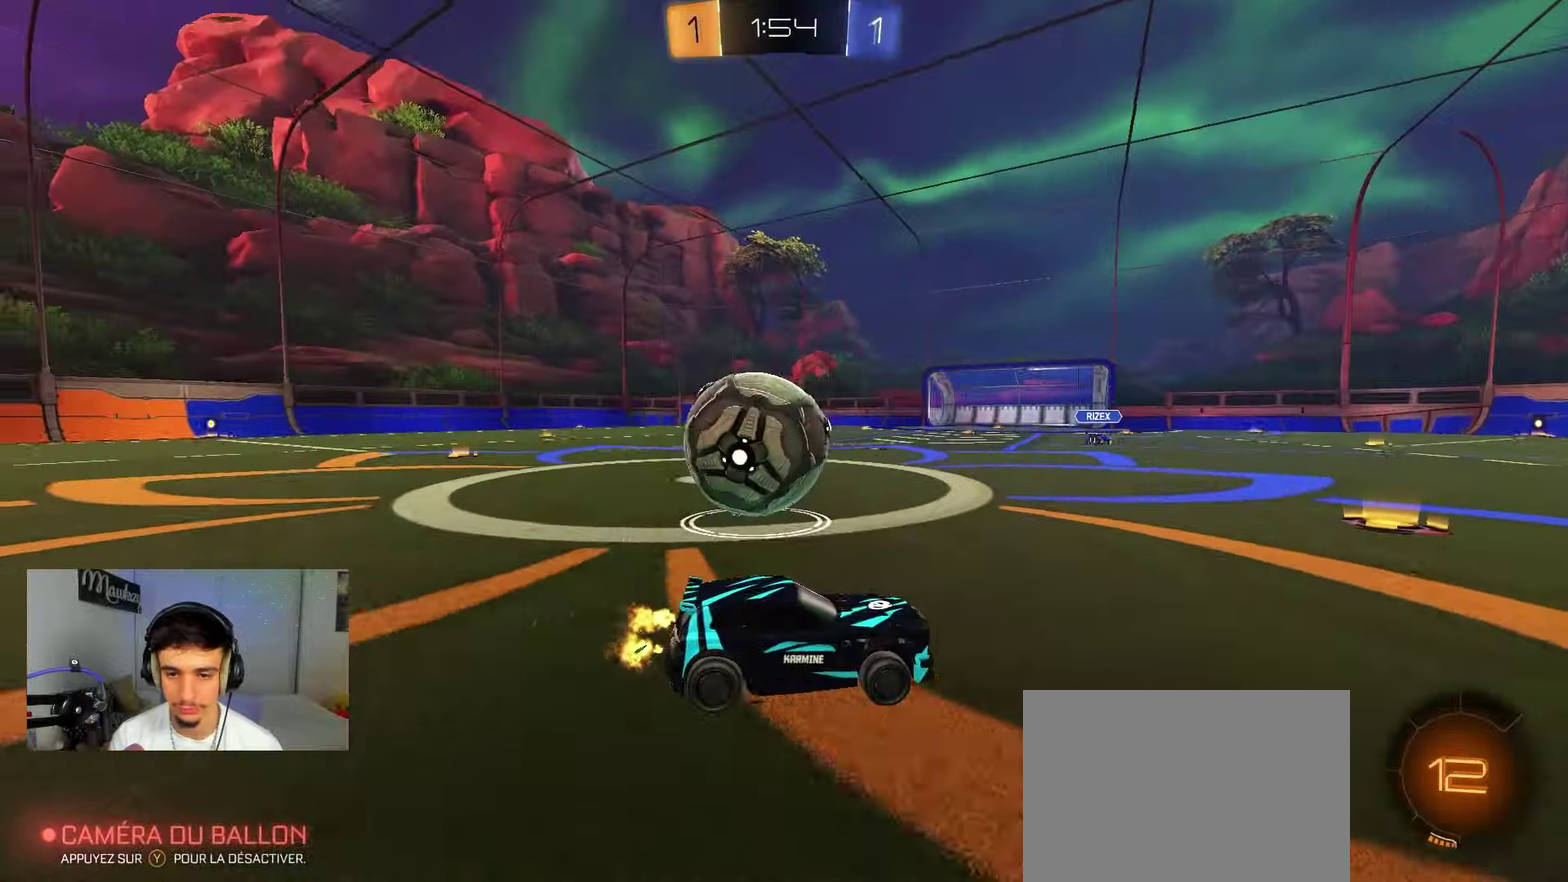
{"dt_ms": 500, "buttons": [], "left_stick": "right", "right_stick": "center", "events": [[33, "left_stick", "center"], [117, "left_stick", "left"], [483, "left_stick", "right"]]}
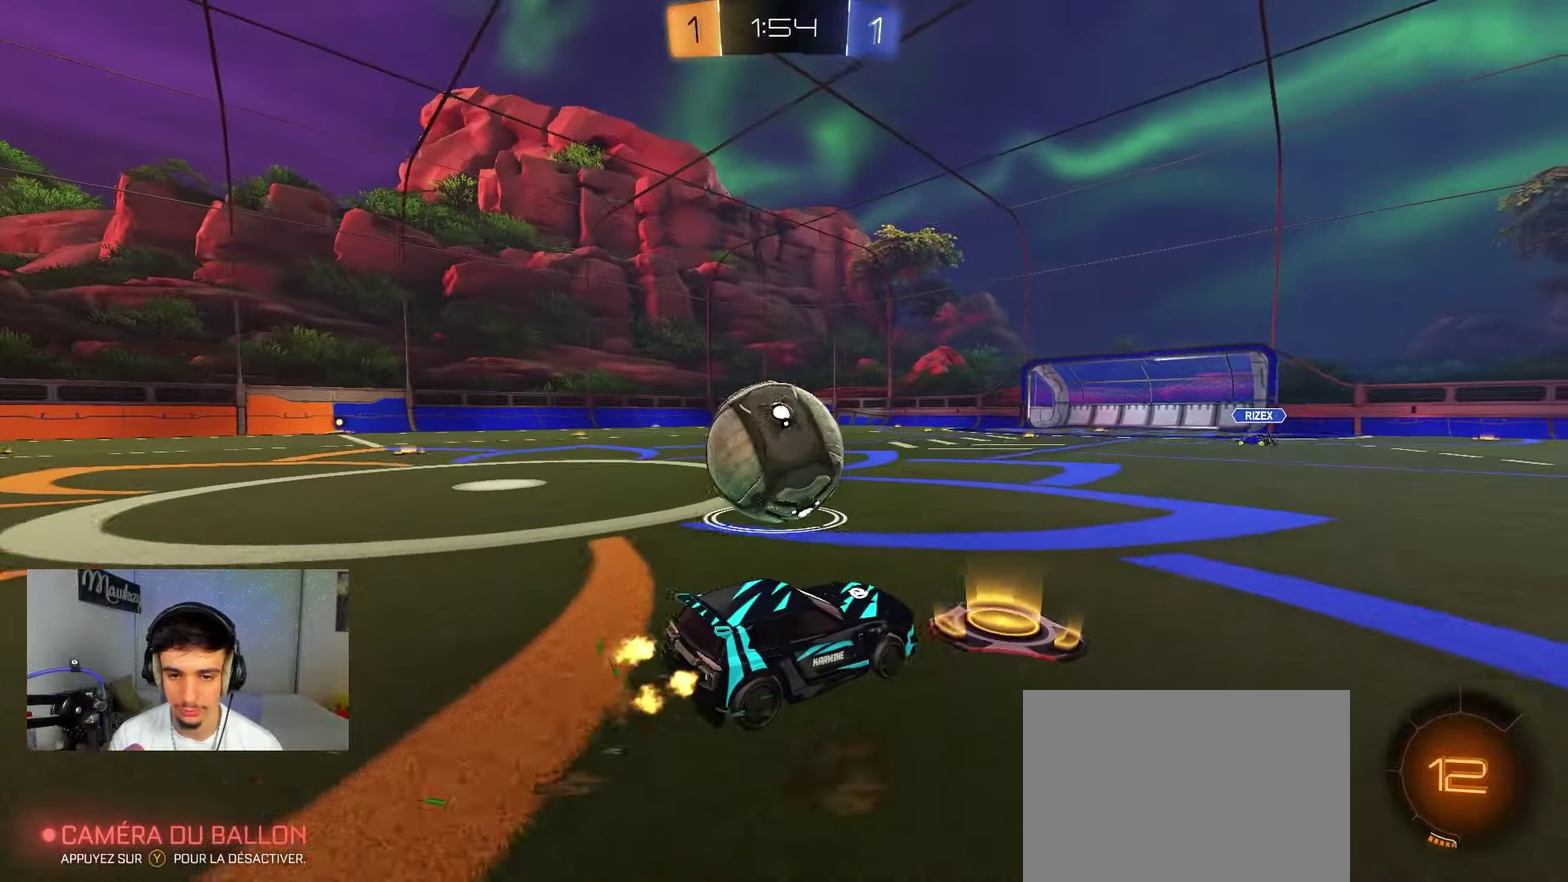
{"dt_ms": 500, "buttons": ["B"], "left_stick": "left", "right_stick": "center", "events": [[67, "left_stick", "center"], [233, "left_stick", "left"], [267, "Y", "down"], [417, "Y", "up"], [433, "B", "down"]]}
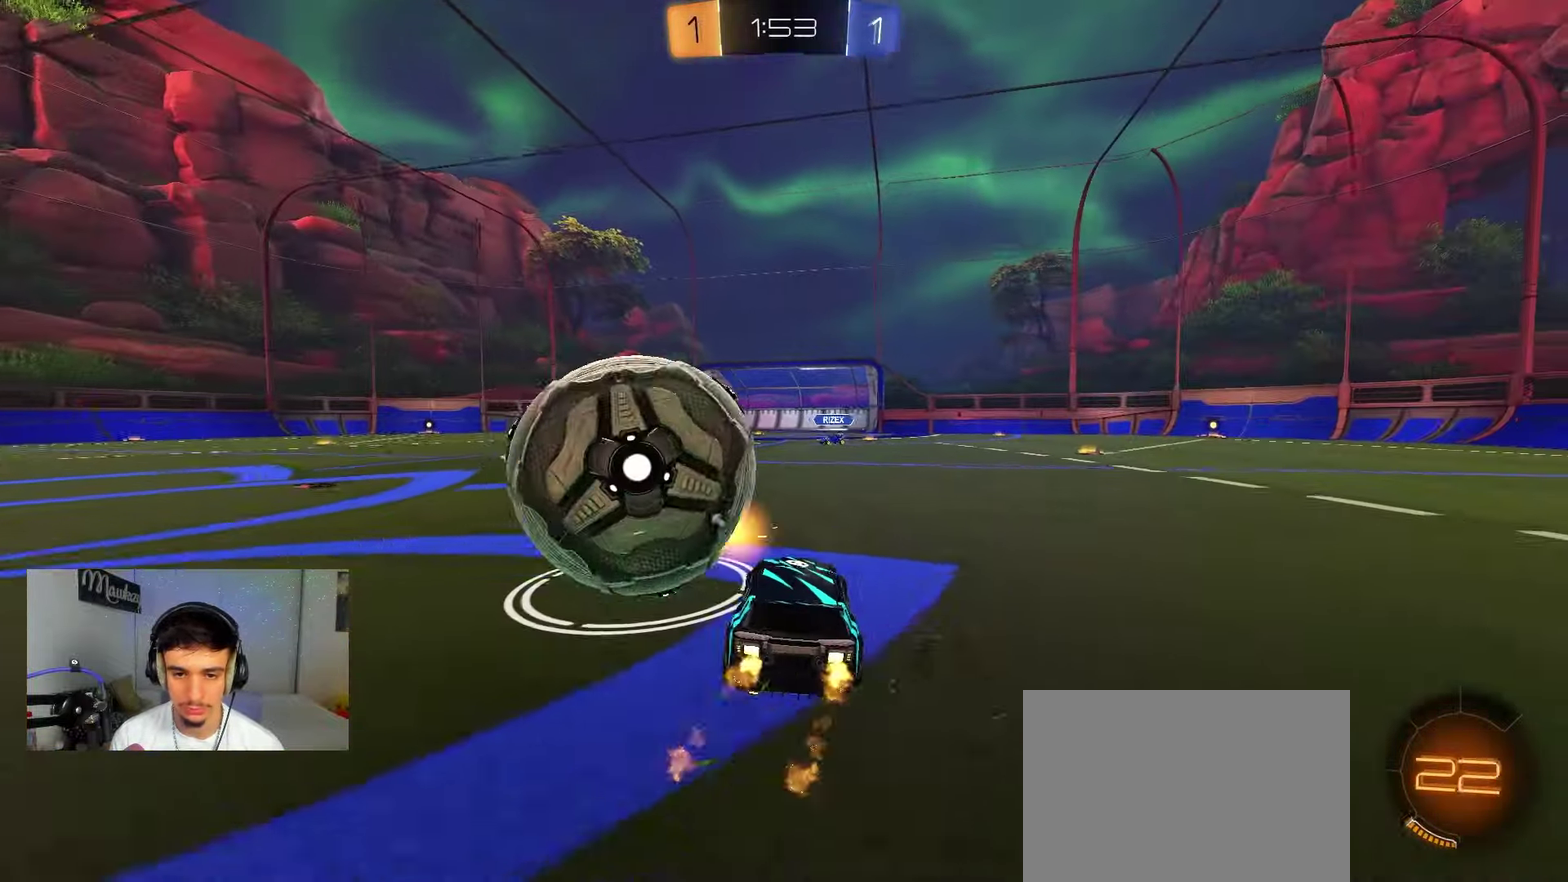
{"dt_ms": 500, "buttons": [], "left_stick": "center", "right_stick": "center", "events": [[83, "B", "up"], [250, "left_stick", "center"], [300, "left_stick", "right"], [400, "left_stick", "center"]]}
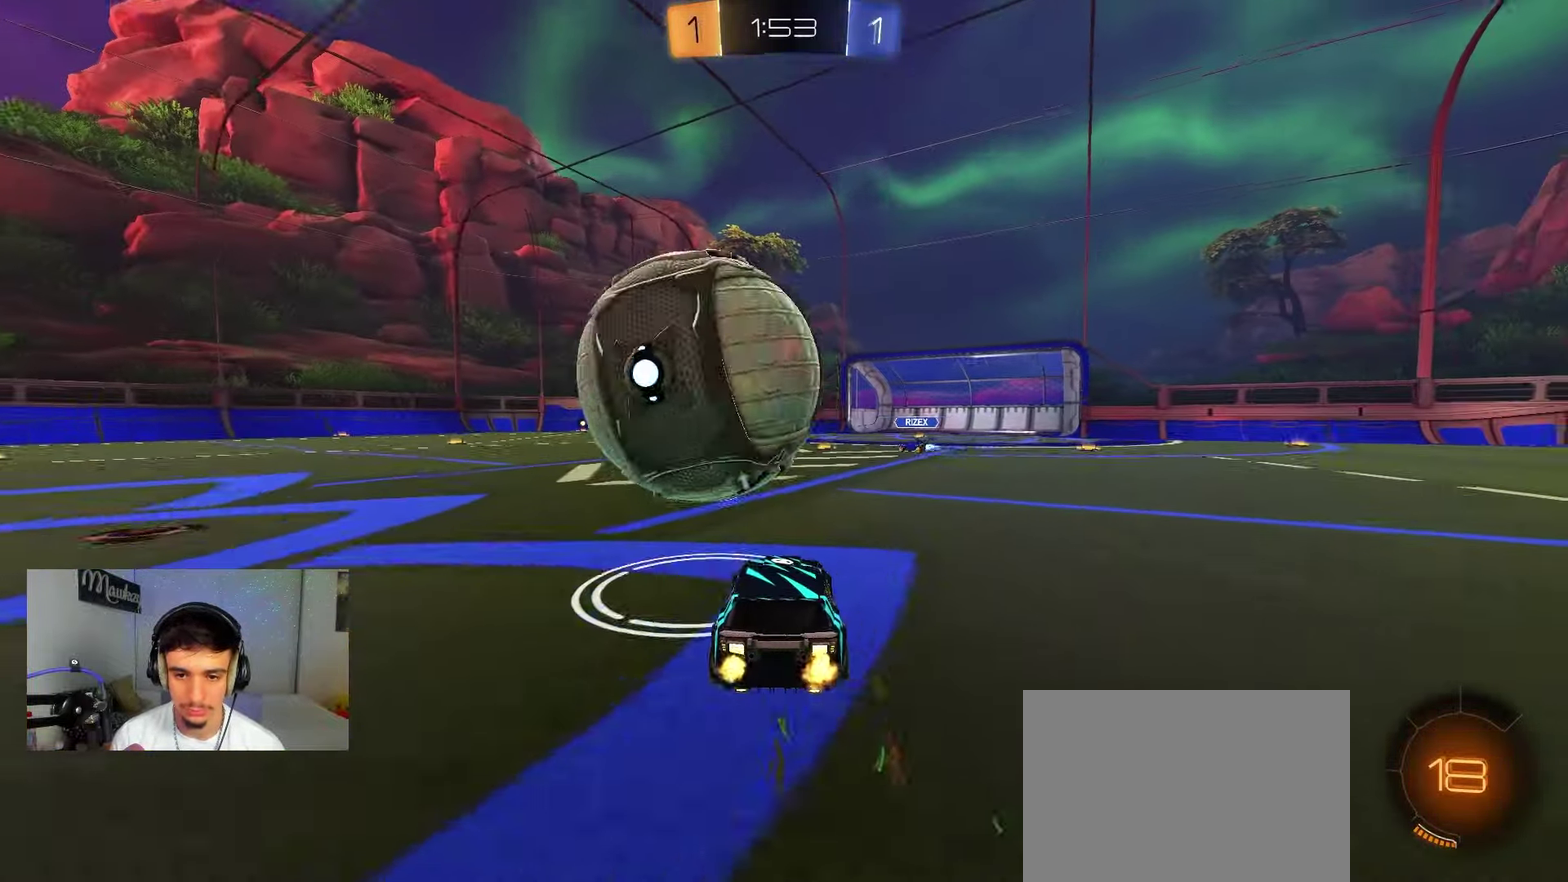
{"dt_ms": 500, "buttons": [], "left_stick": "right", "right_stick": "center", "events": [[83, "left_stick", "left"], [133, "B", "down"], [133, "left_stick", "center"], [233, "left_stick", "right"], [300, "left_stick", "center"], [367, "B", "up"], [483, "left_stick", "right"]]}
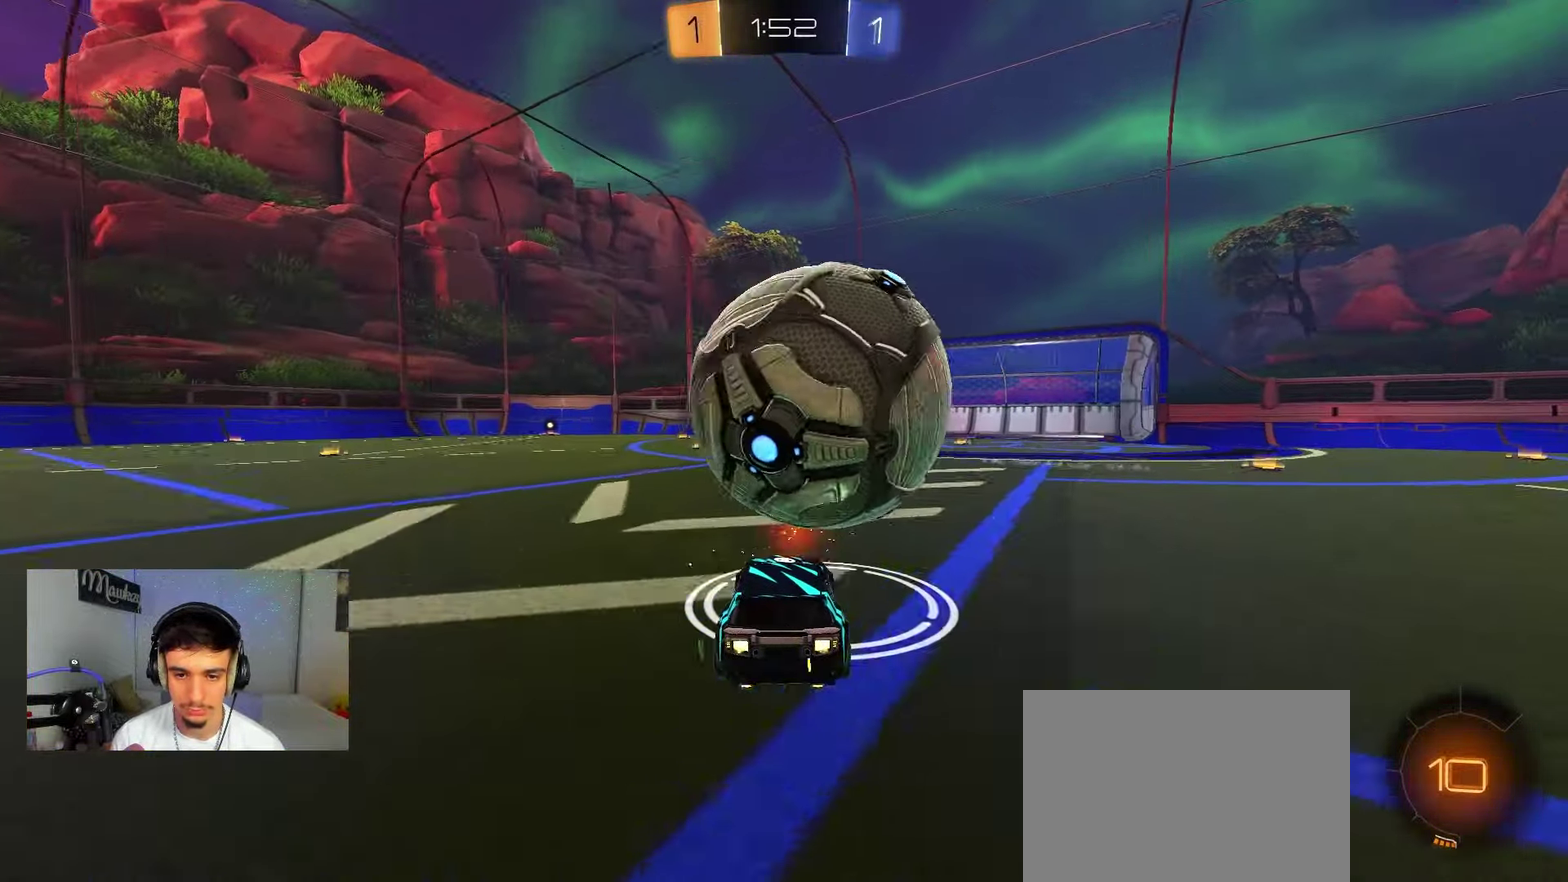
{"dt_ms": 500, "buttons": ["X"], "left_stick": "up-right", "right_stick": "center", "events": [[167, "left_stick", "left"], [183, "B", "down"], [233, "A", "down"], [300, "X", "down"], [333, "left_stick", "up-right"], [383, "B", "up"], [467, "A", "up"]]}
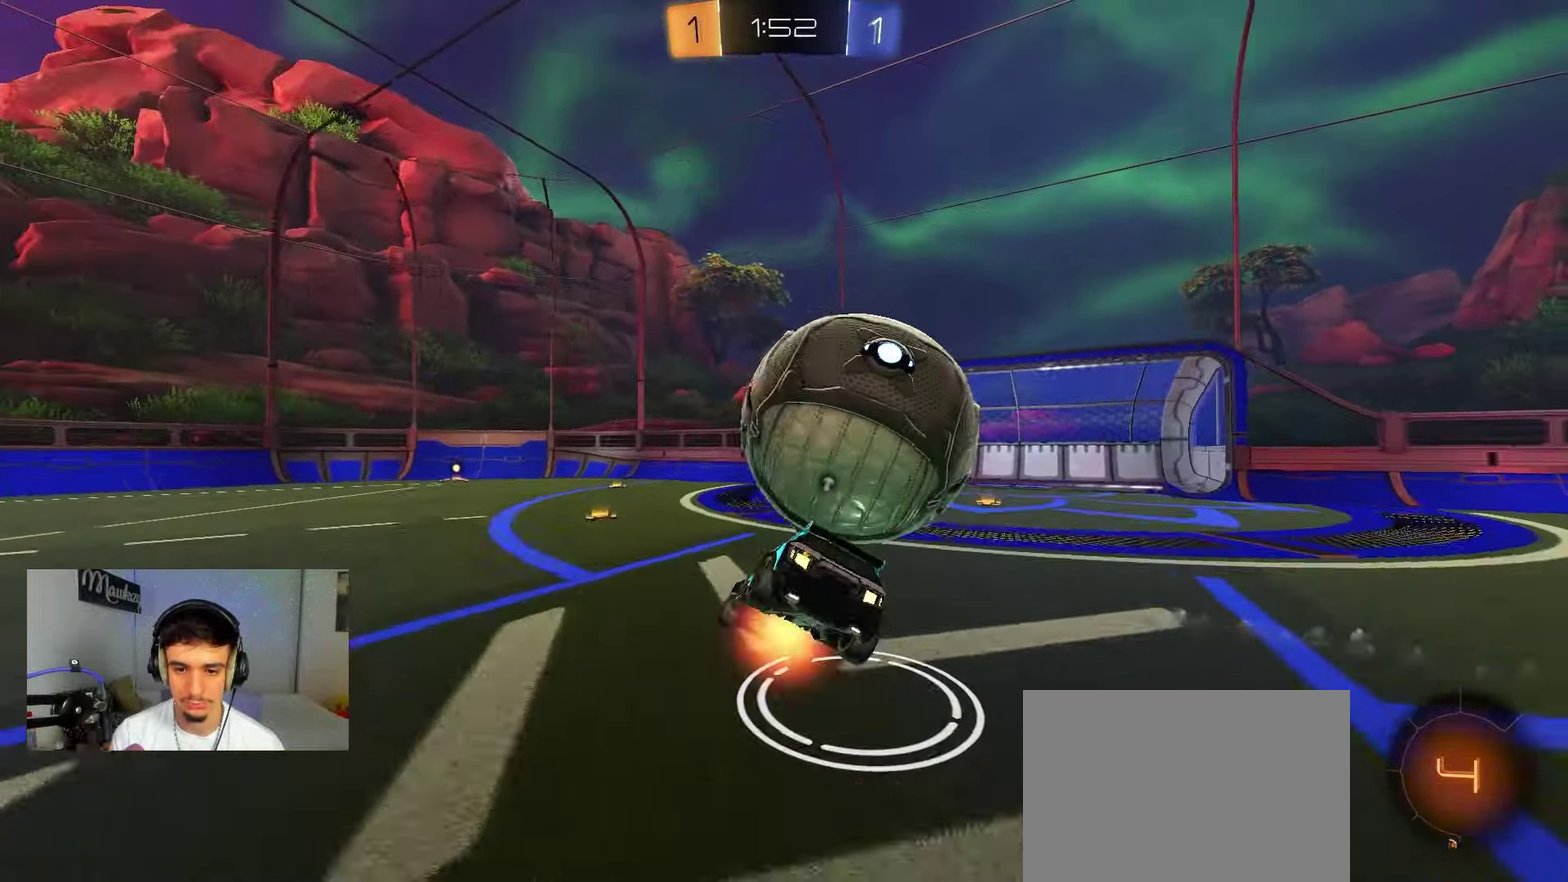
{"dt_ms": 300, "buttons": [], "left_stick": "up-right", "right_stick": "center", "events": [[17, "A", "down"], [33, "B", "down"], [83, "left_stick", "up"], [233, "X", "up"], [250, "A", "up"], [267, "B", "up"], [267, "left_stick", "up-right"]]}
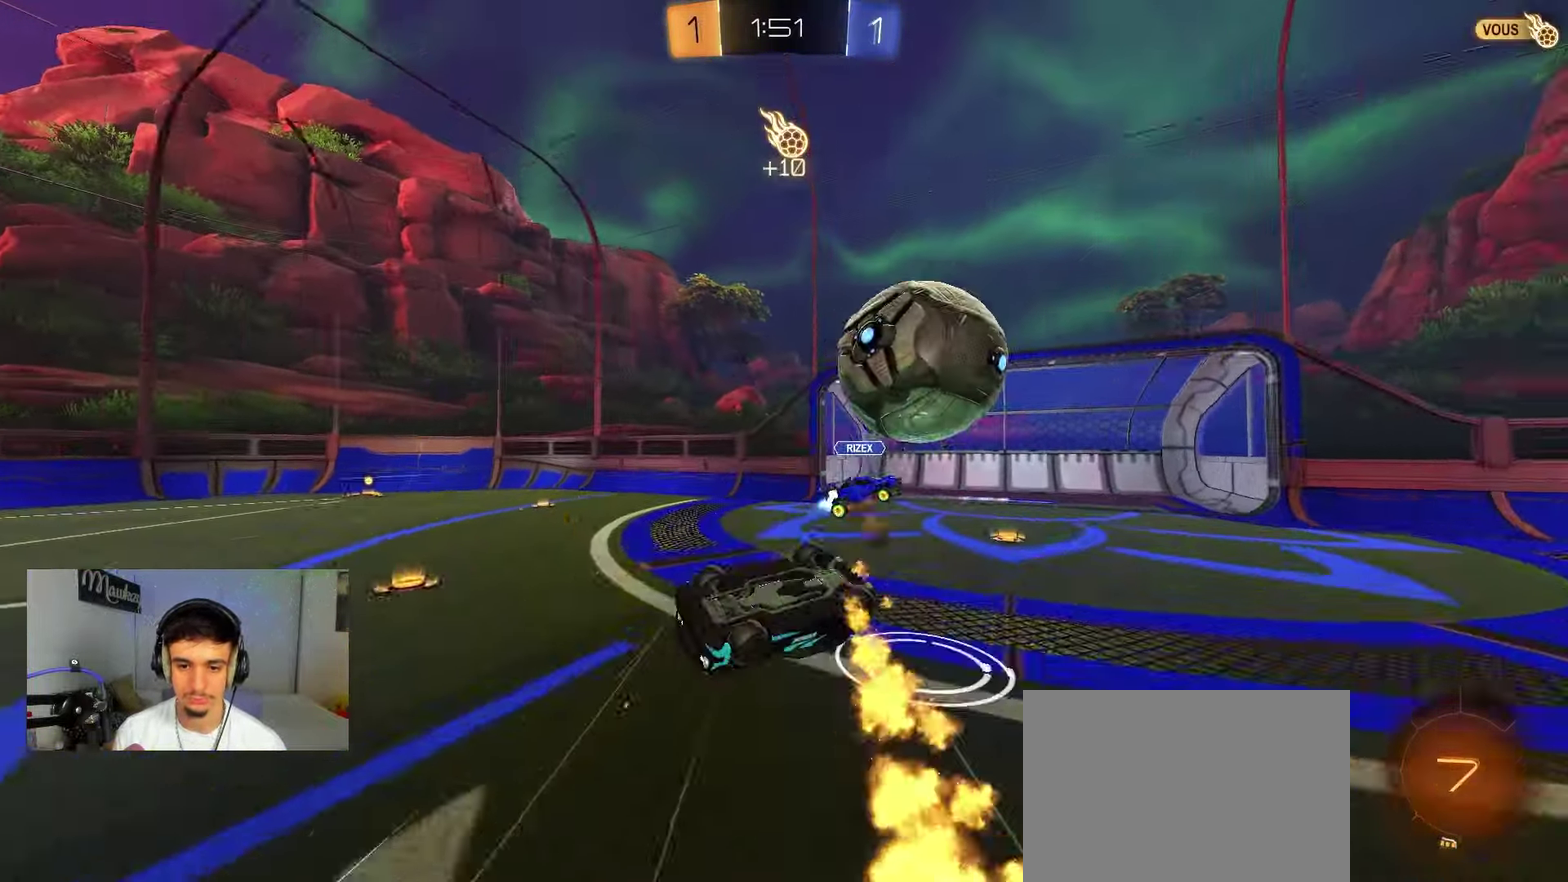
{"dt_ms": 900, "buttons": [], "left_stick": "down", "right_stick": "center", "events": [[17, "left_stick", "center"], [450, "left_stick", "down-left"], [483, "Y", "down"], [517, "R1", "down"], [567, "Y", "up"], [750, "R1", "up"], [833, "left_stick", "down"]]}
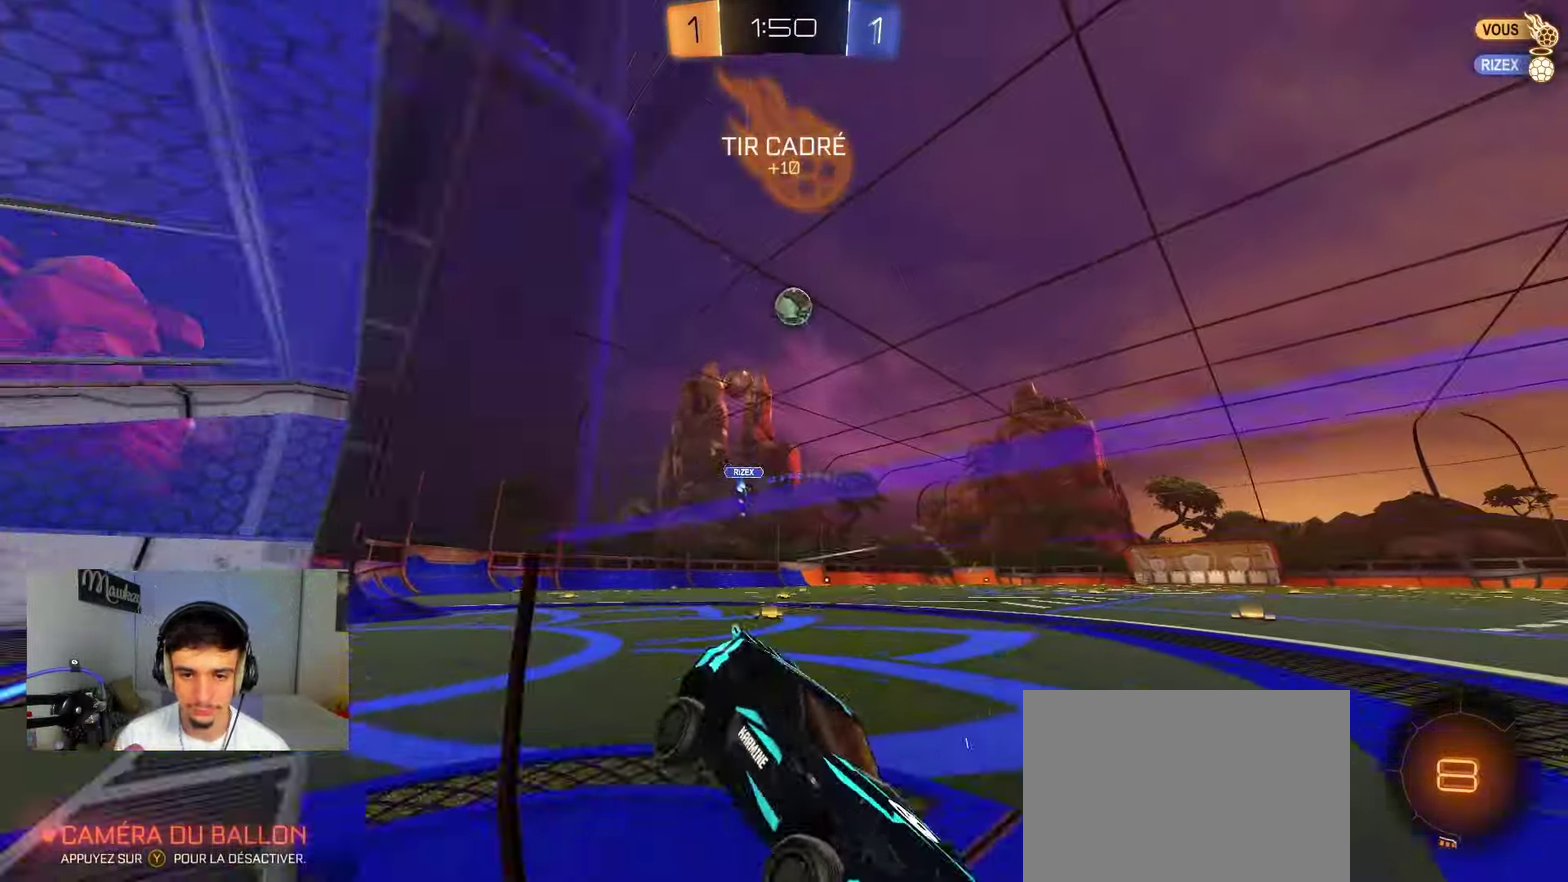
{"dt_ms": 300, "buttons": [], "left_stick": "left", "right_stick": "center", "events": [[83, "left_stick", "center"], [300, "left_stick", "left"]]}
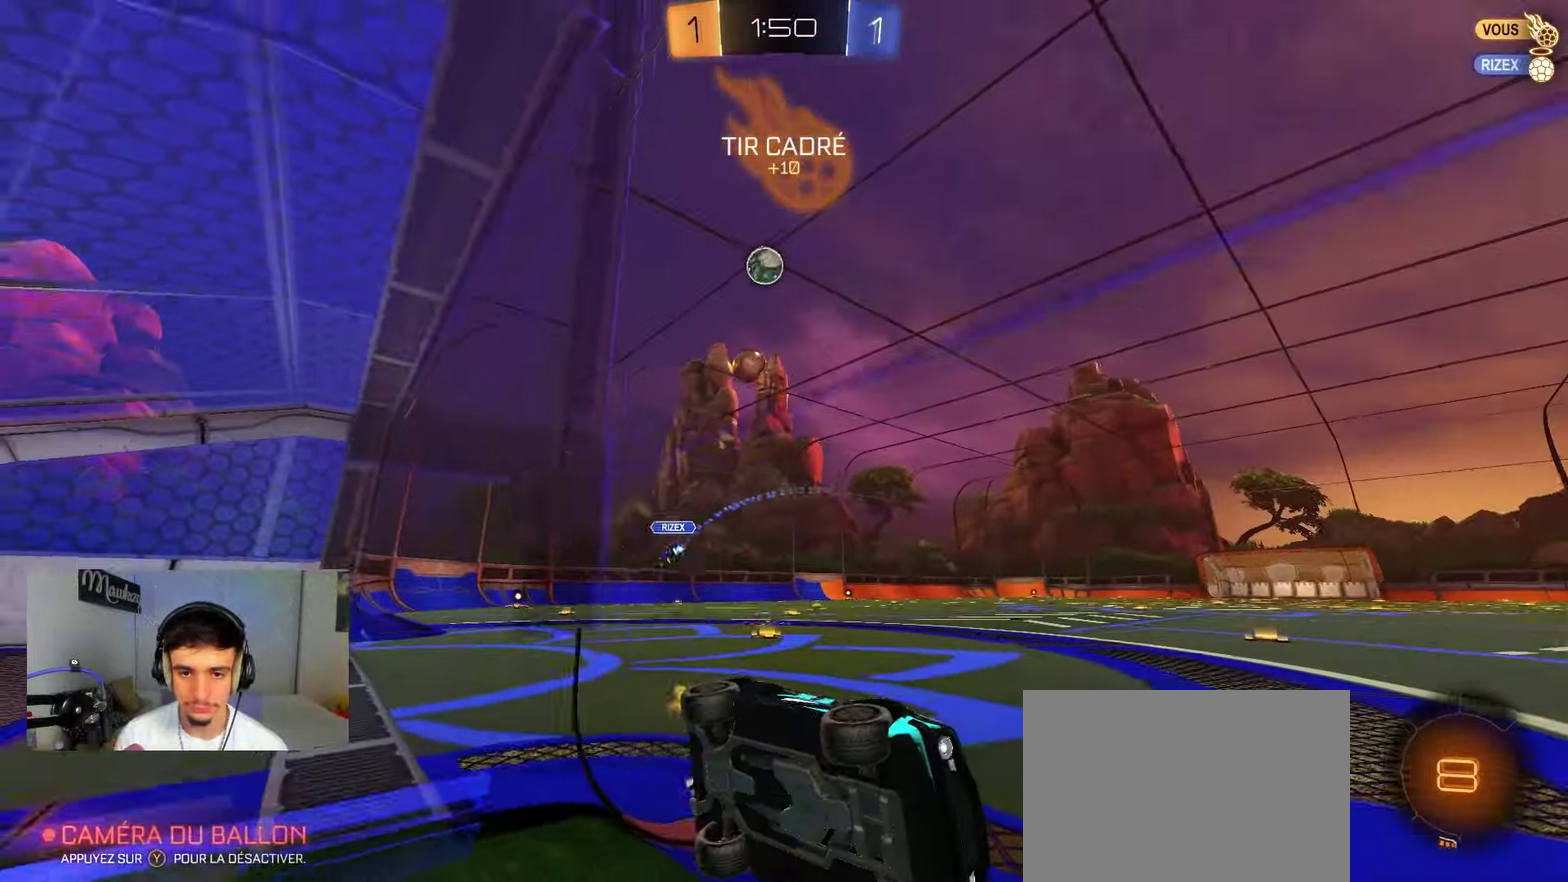
{"dt_ms": 500, "buttons": ["Y"], "left_stick": "center", "right_stick": "center", "events": [[417, "left_stick", "center"], [450, "Y", "down"]]}
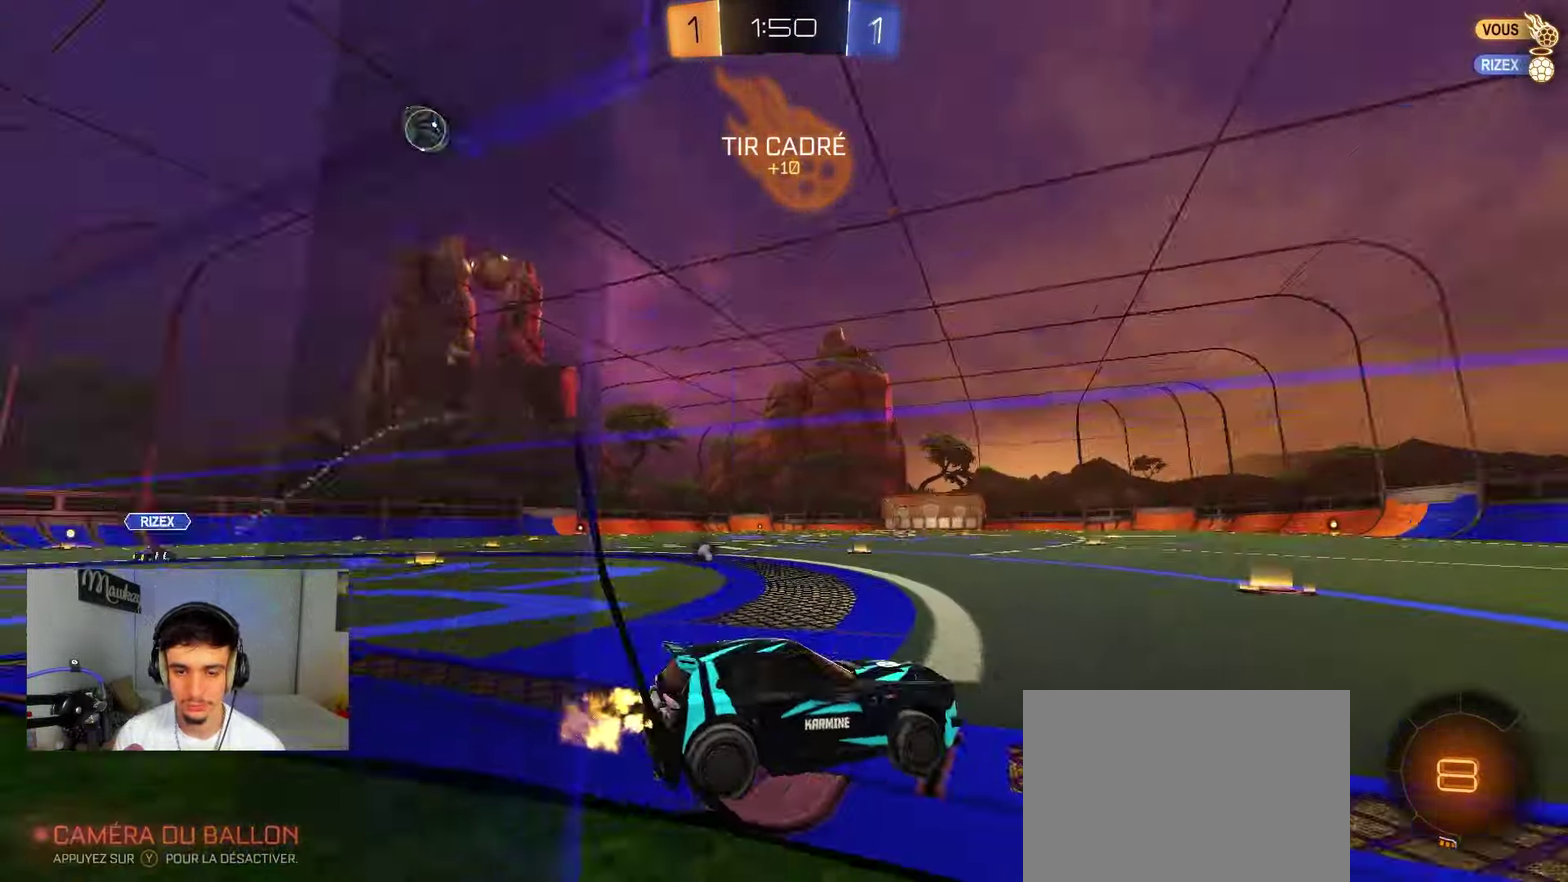
{"dt_ms": 500, "buttons": [], "left_stick": "center", "right_stick": "center", "events": [[33, "left_stick", "left"], [50, "Y", "up"], [133, "left_stick", "center"], [150, "Y", "down"], [233, "B", "down"], [267, "Y", "up"], [283, "left_stick", "left"], [317, "B", "up"], [383, "left_stick", "center"]]}
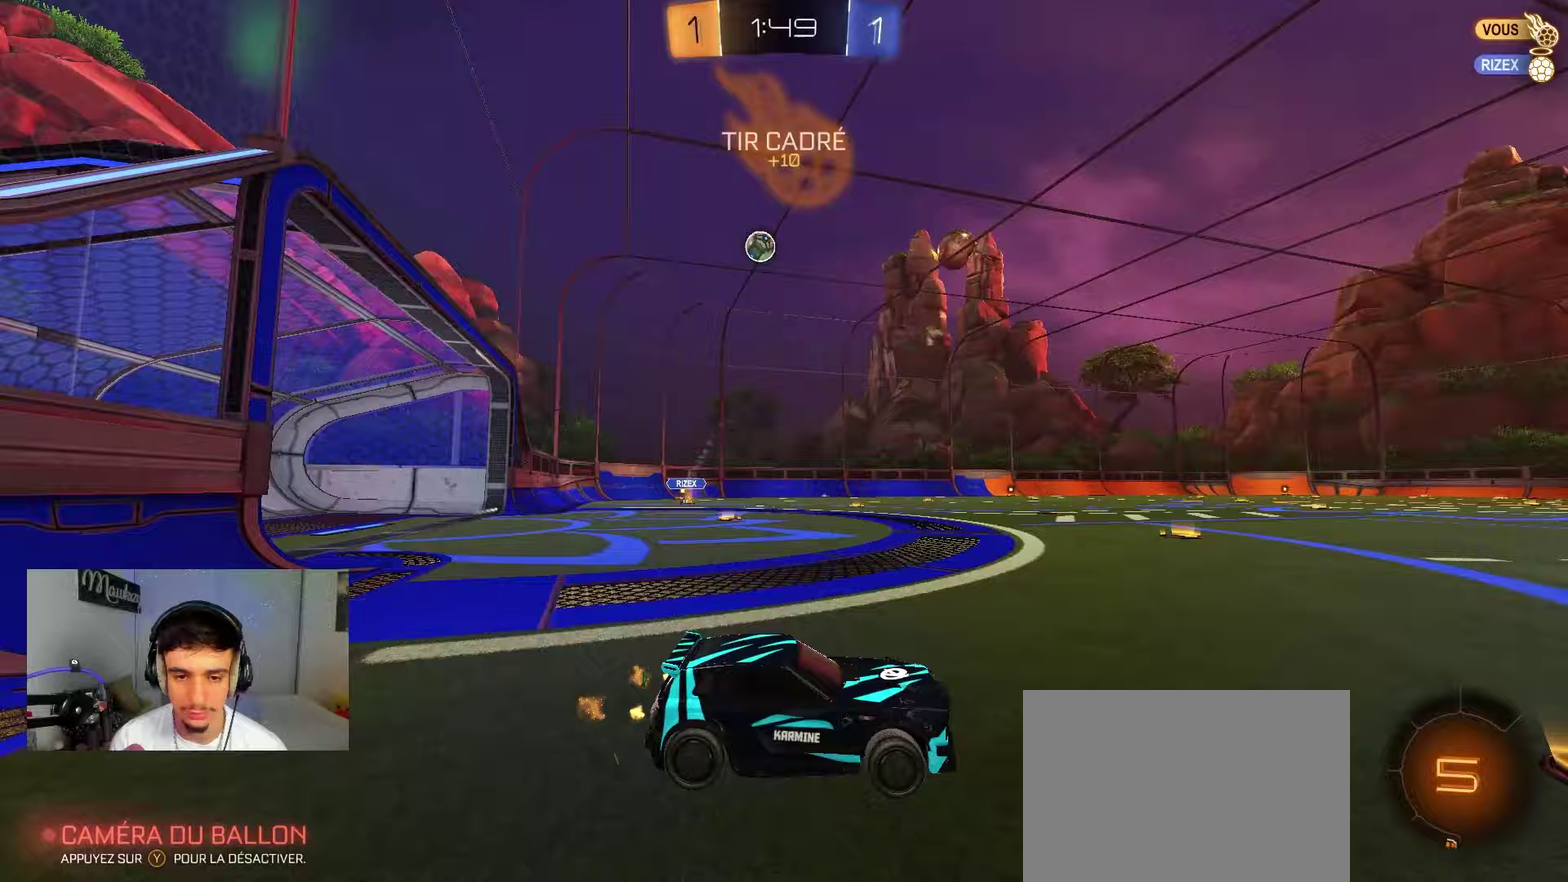
{"dt_ms": 400, "buttons": ["B"], "left_stick": "left", "right_stick": "center", "events": [[267, "B", "down"], [283, "left_stick", "right"], [383, "left_stick", "left"]]}
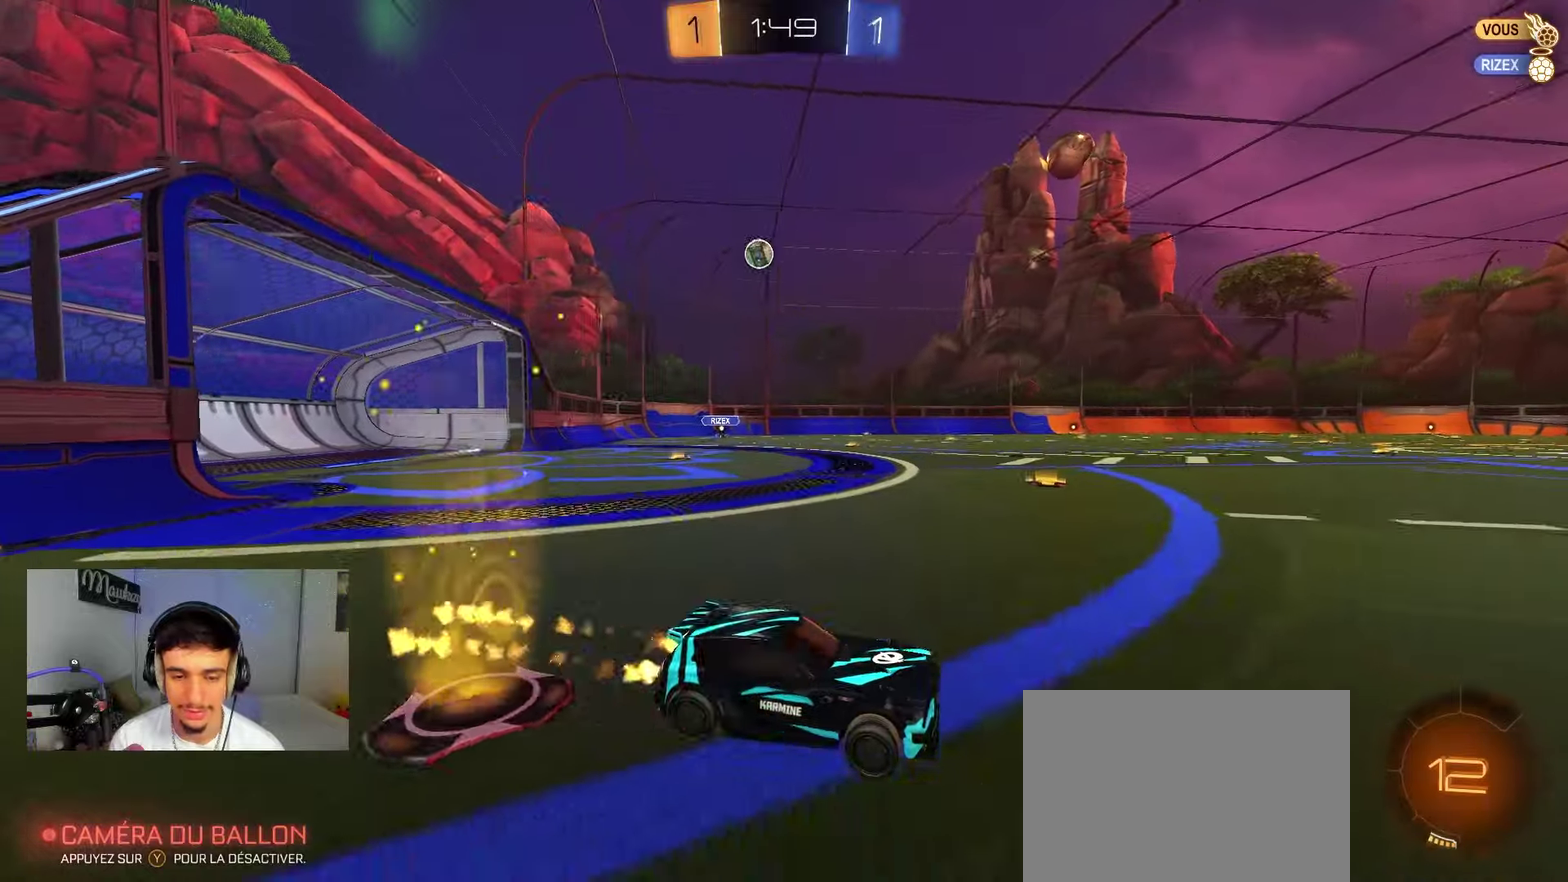
{"dt_ms": 600, "buttons": ["A", "B", "X"], "left_stick": "right", "right_stick": "center", "events": [[83, "A", "down"], [100, "left_stick", "up-right"], [200, "left_stick", "right"], [217, "X", "down"], [217, "Y", "down"], [233, "SELECT", "down"], [317, "left_stick", "down-right"], [350, "SELECT", "up"], [367, "Y", "up"], [517, "left_stick", "right"]]}
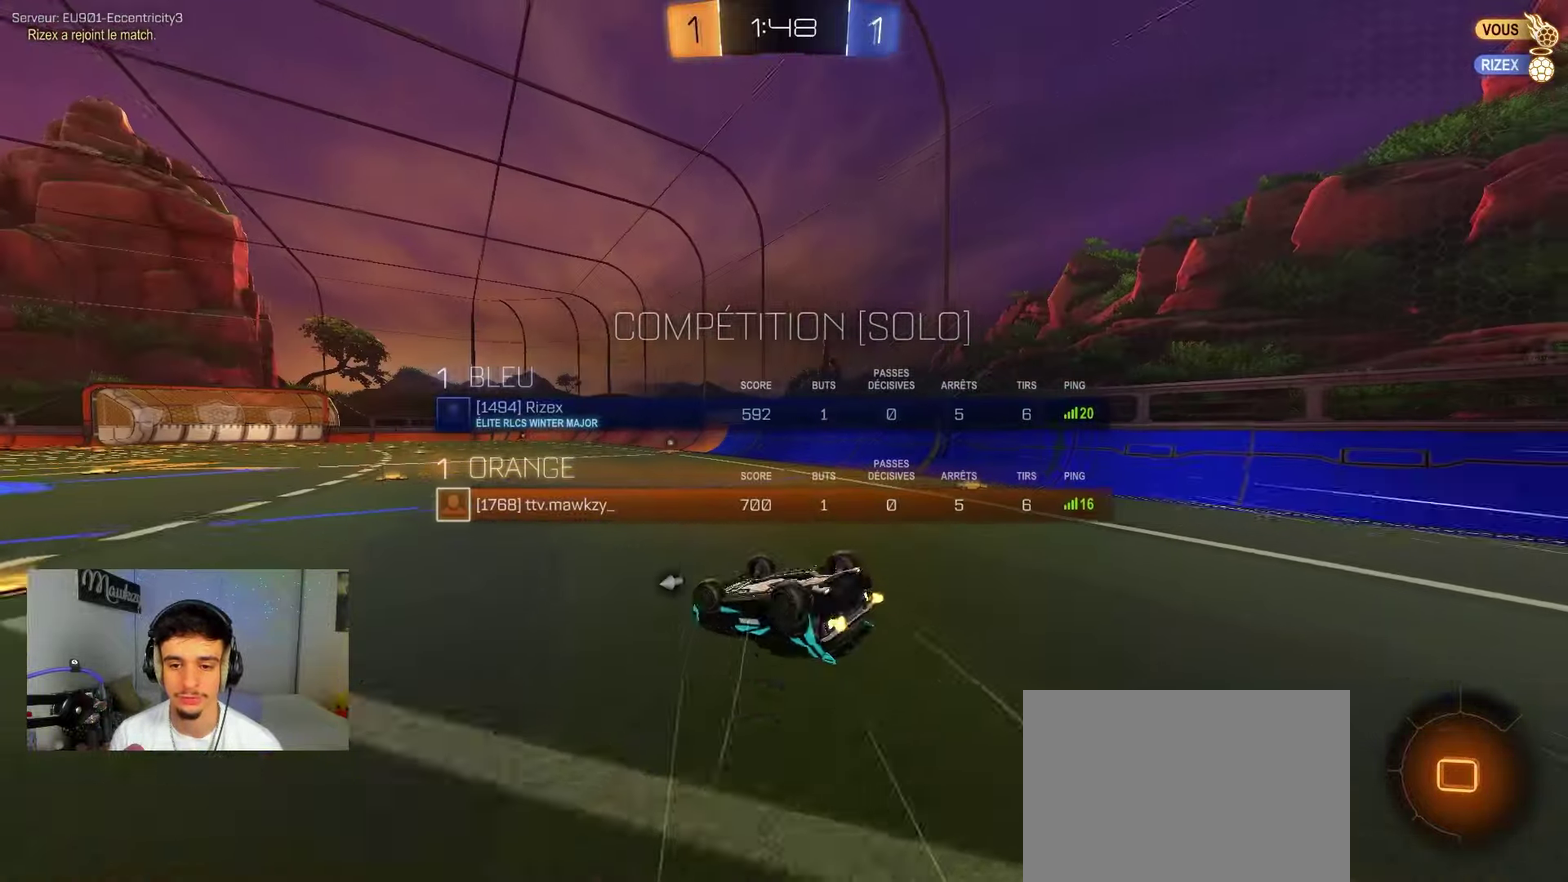
{"dt_ms": 400, "buttons": [], "left_stick": "center", "right_stick": "center", "events": [[33, "B", "up"], [100, "SELECT", "down"], [117, "A", "up"], [350, "SELECT", "up"], [400, "X", "up"], [400, "left_stick", "center"]]}
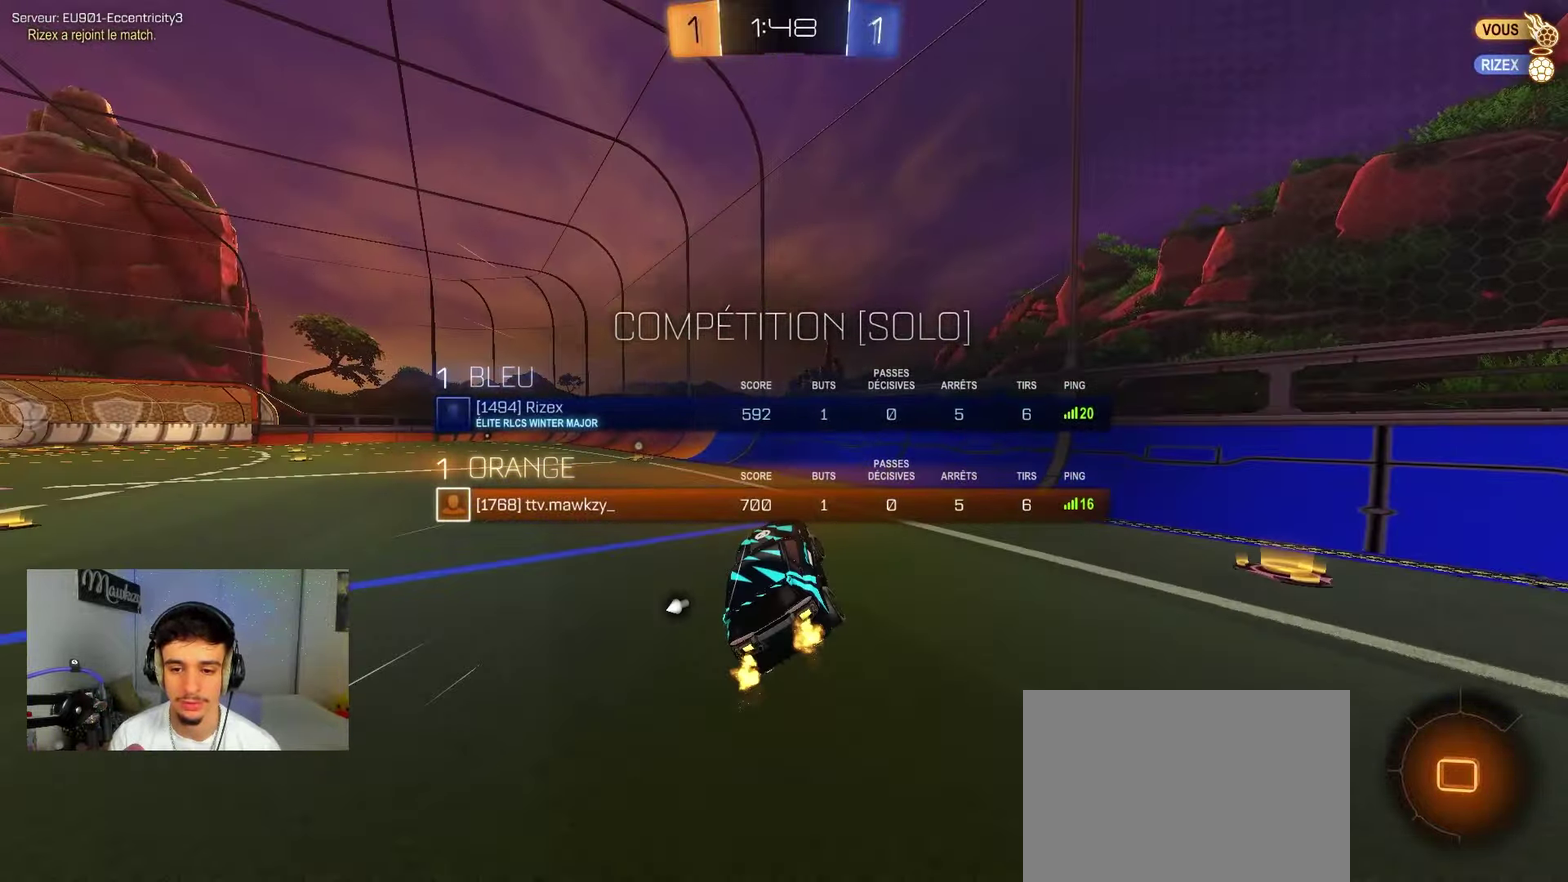
{"dt_ms": 600, "buttons": ["Y"], "left_stick": "left", "right_stick": "center", "events": [[217, "left_stick", "left"], [300, "left_stick", "center"], [550, "left_stick", "left"], [567, "Y", "down"]]}
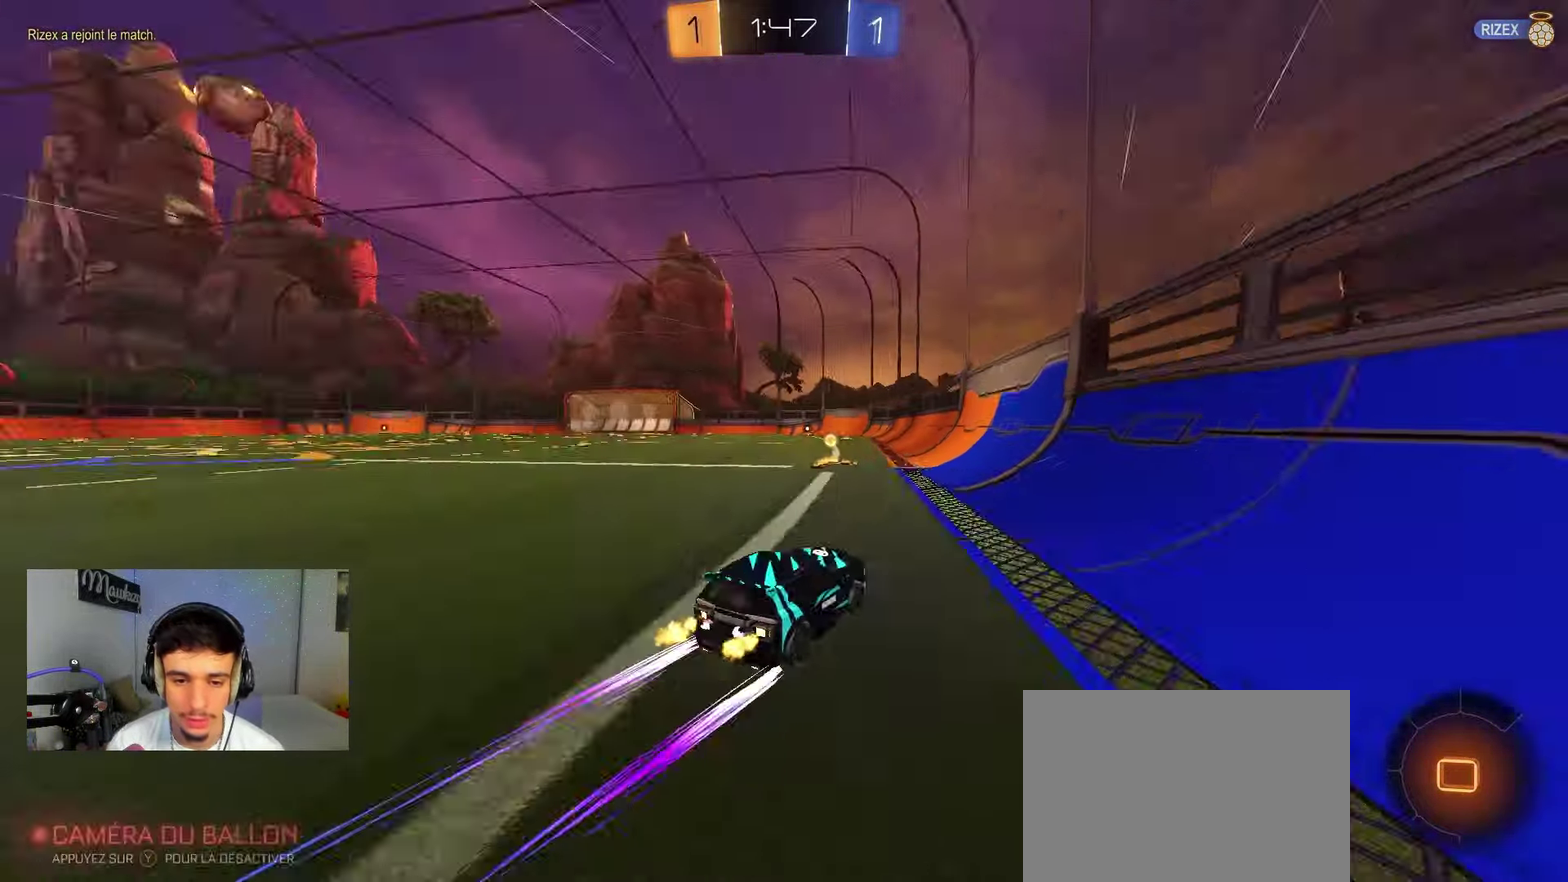
{"dt_ms": 300, "buttons": ["X"], "left_stick": "left", "right_stick": "center", "events": [[50, "Y", "up"], [67, "left_stick", "center"], [167, "left_stick", "left"], [233, "X", "down"]]}
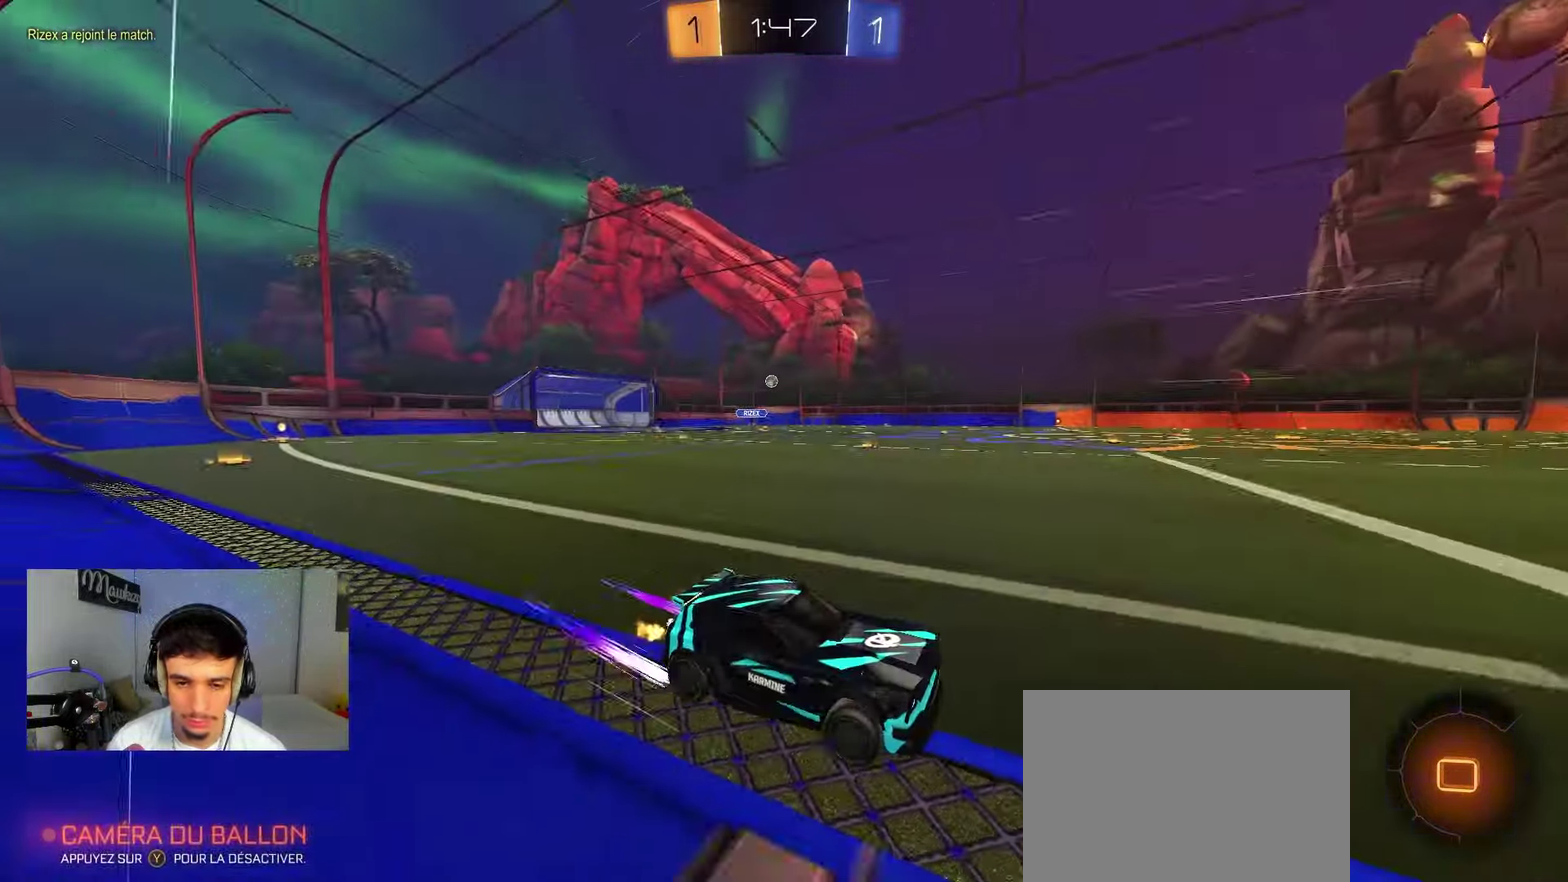
{"dt_ms": 700, "buttons": ["A", "B"], "left_stick": "center", "right_stick": "center", "events": [[17, "X", "up"], [267, "B", "down"], [483, "B", "up"], [633, "B", "down"], [633, "left_stick", "center"], [700, "A", "down"]]}
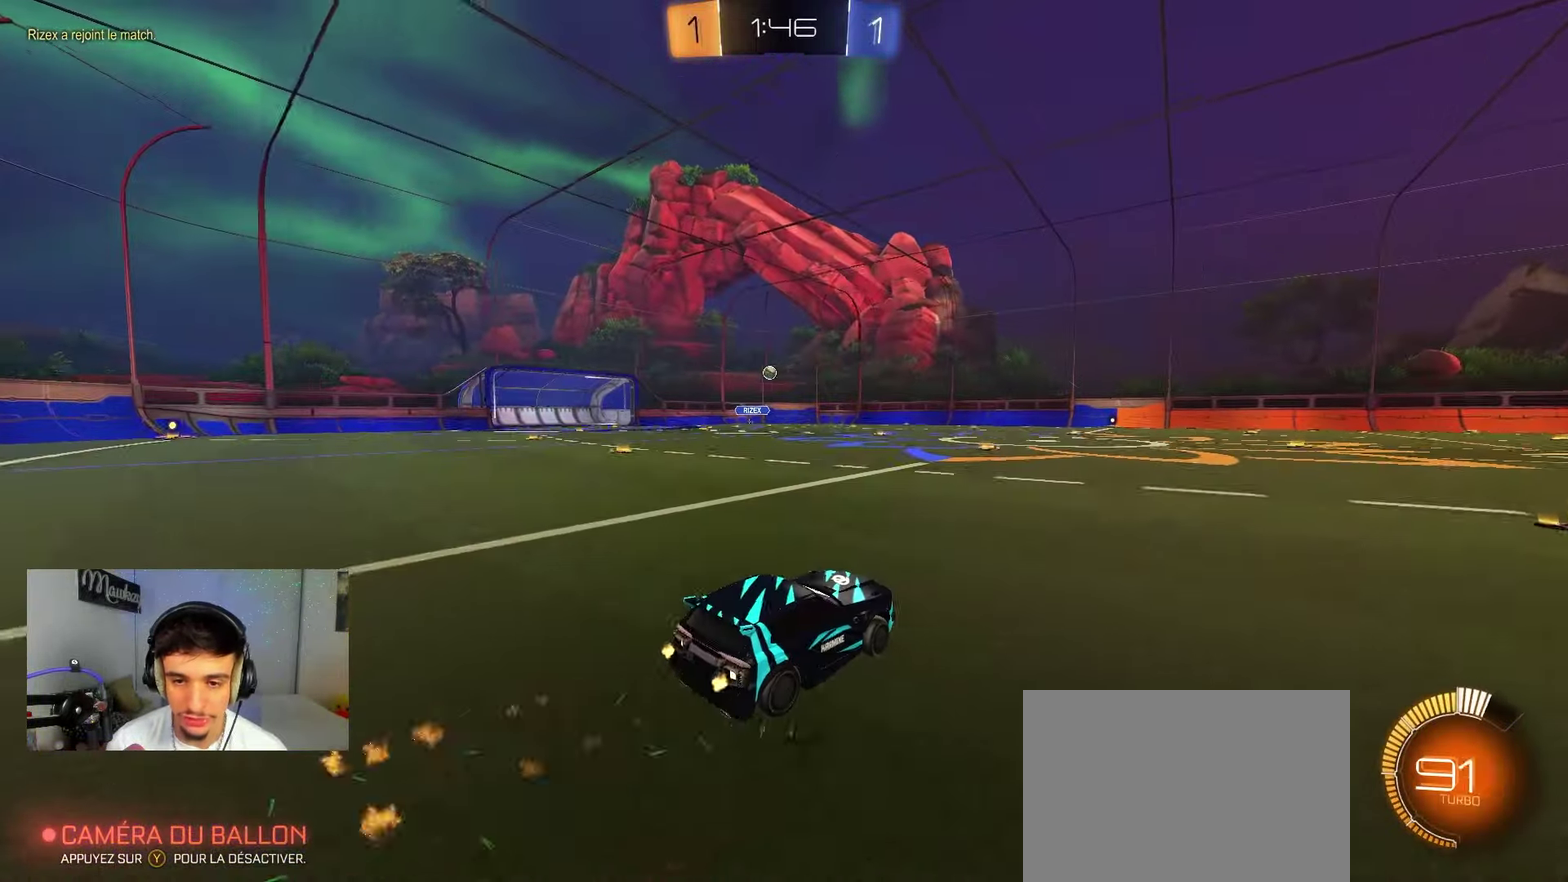
{"dt_ms": 300, "buttons": ["X"], "left_stick": "down-left", "right_stick": "center", "events": [[17, "left_stick", "up-left"], [100, "X", "down"], [150, "left_stick", "down-left"], [183, "B", "up"], [300, "A", "up"]]}
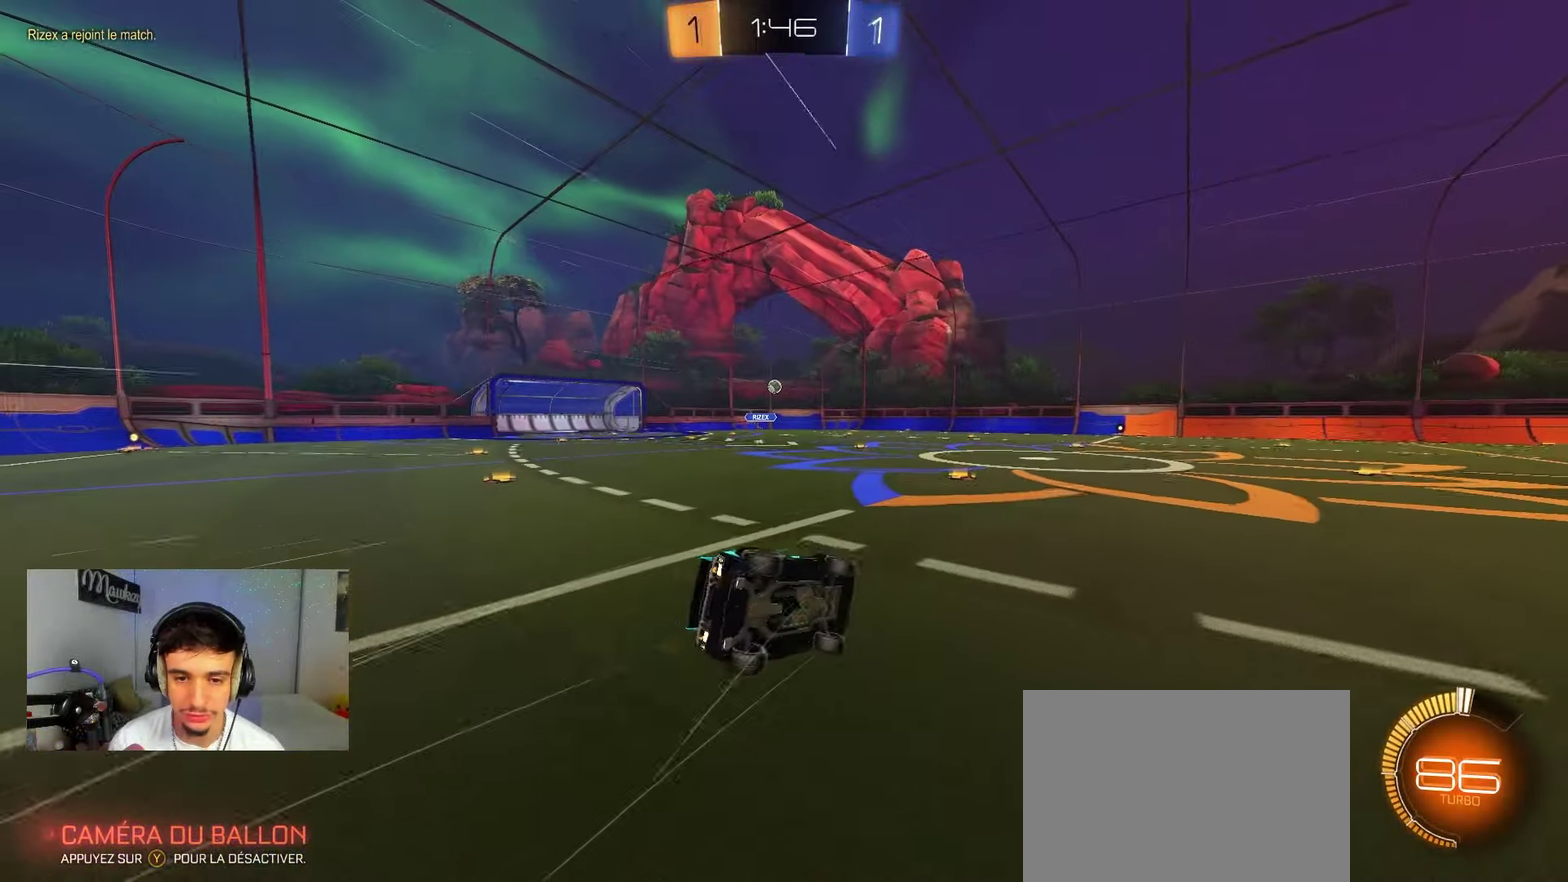
{"dt_ms": 900, "buttons": [], "left_stick": "center", "right_stick": "center", "events": [[533, "left_stick", "left"], [550, "X", "up"], [683, "left_stick", "center"]]}
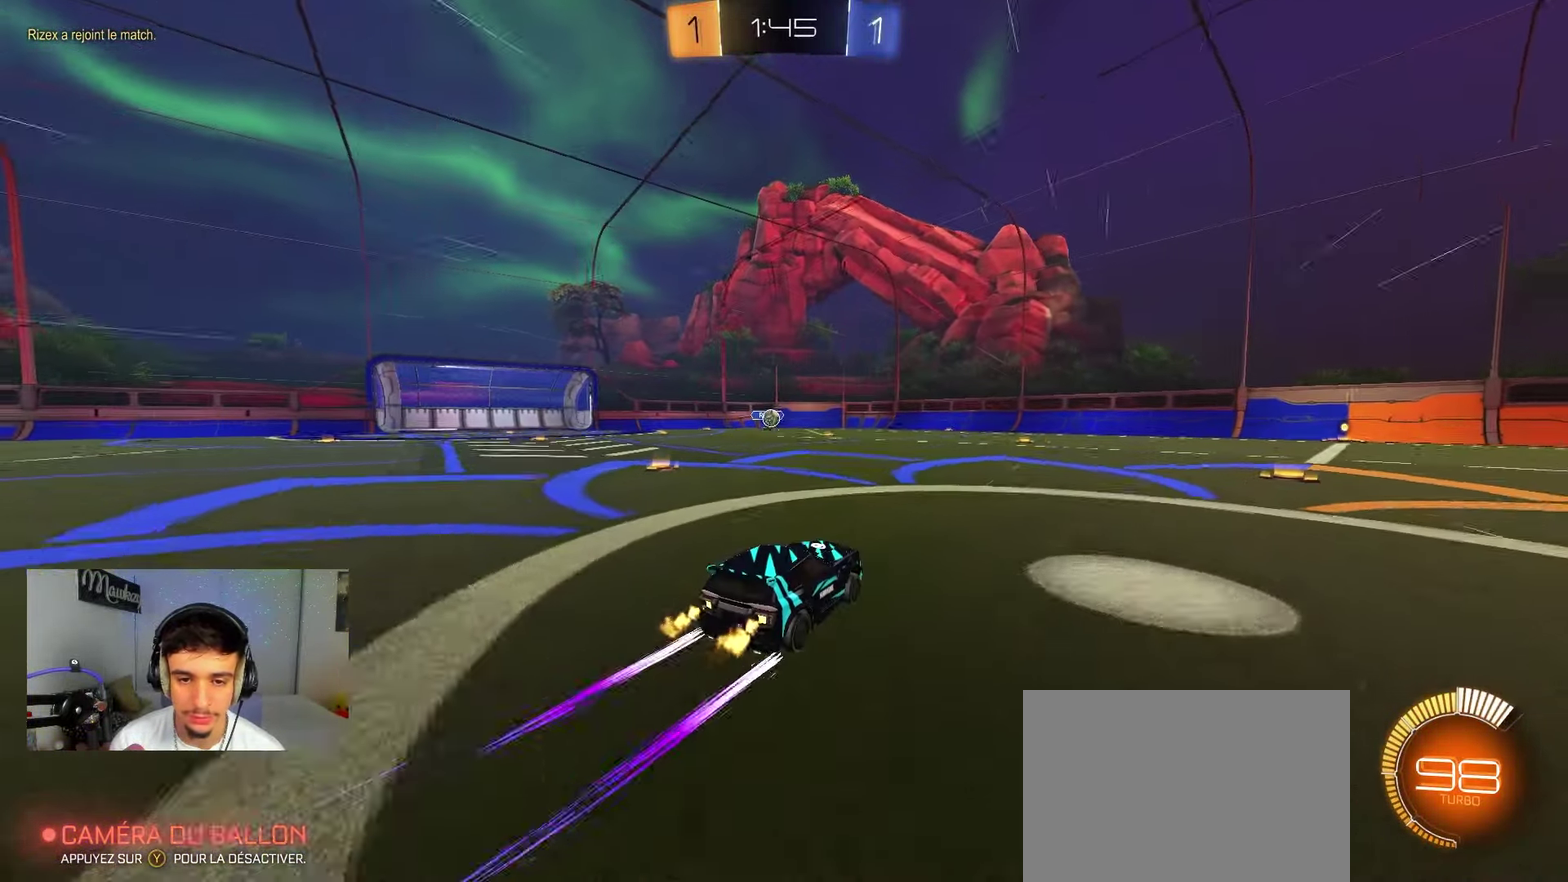
{"dt_ms": 300, "buttons": [], "left_stick": "center", "right_stick": "center", "events": []}
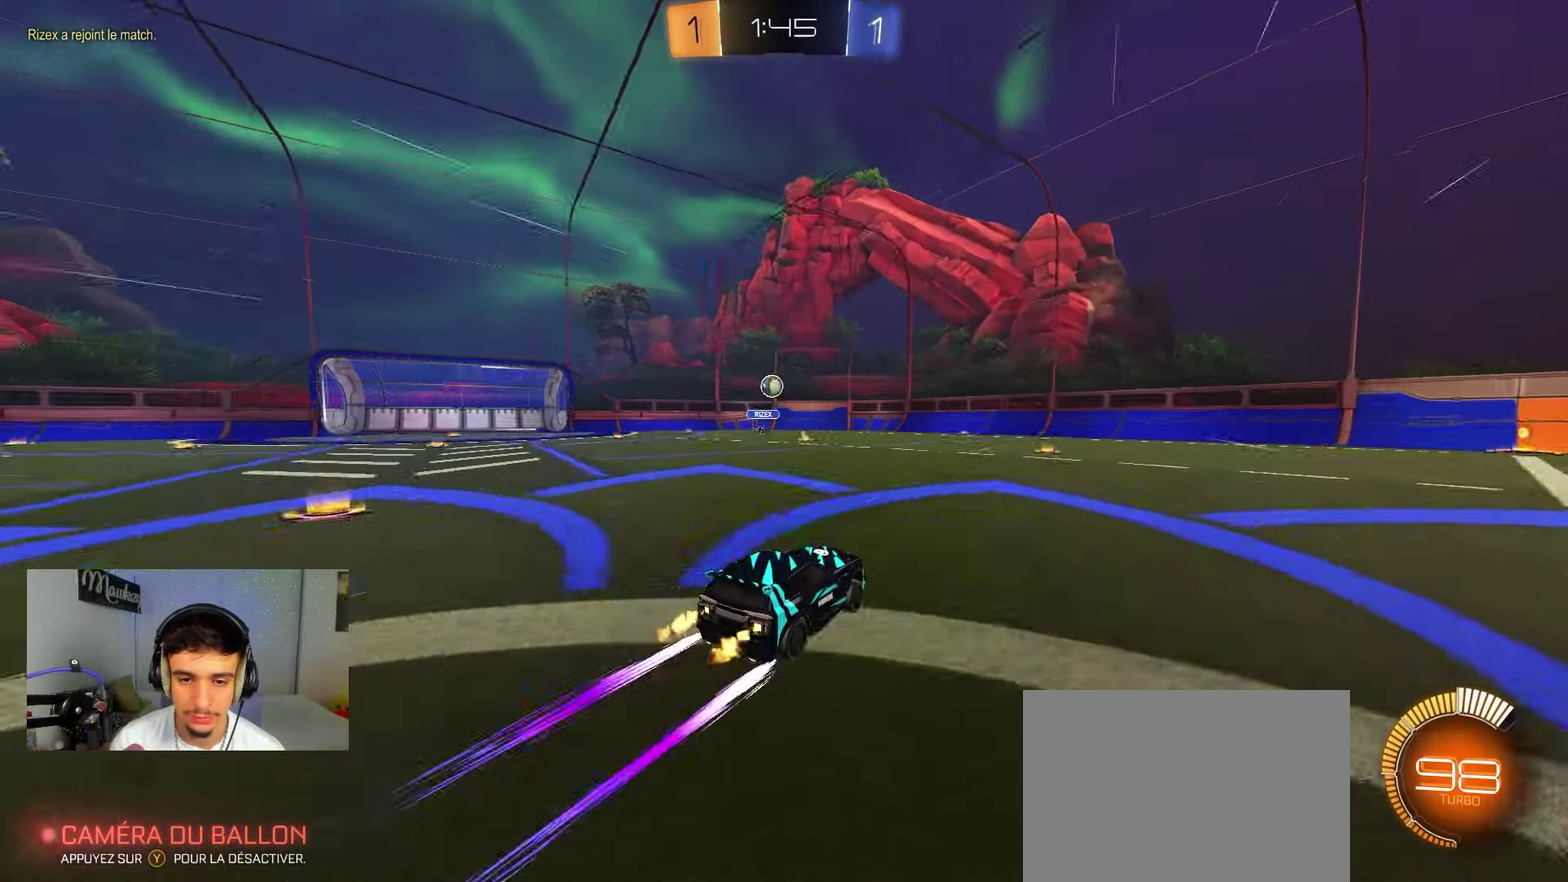
{"dt_ms": 700, "buttons": [], "left_stick": "center", "right_stick": "center", "events": [[50, "left_stick", "right"], [300, "B", "down"], [433, "B", "up"], [500, "left_stick", "up-right"], [550, "left_stick", "center"], [567, "B", "down"], [683, "B", "up"]]}
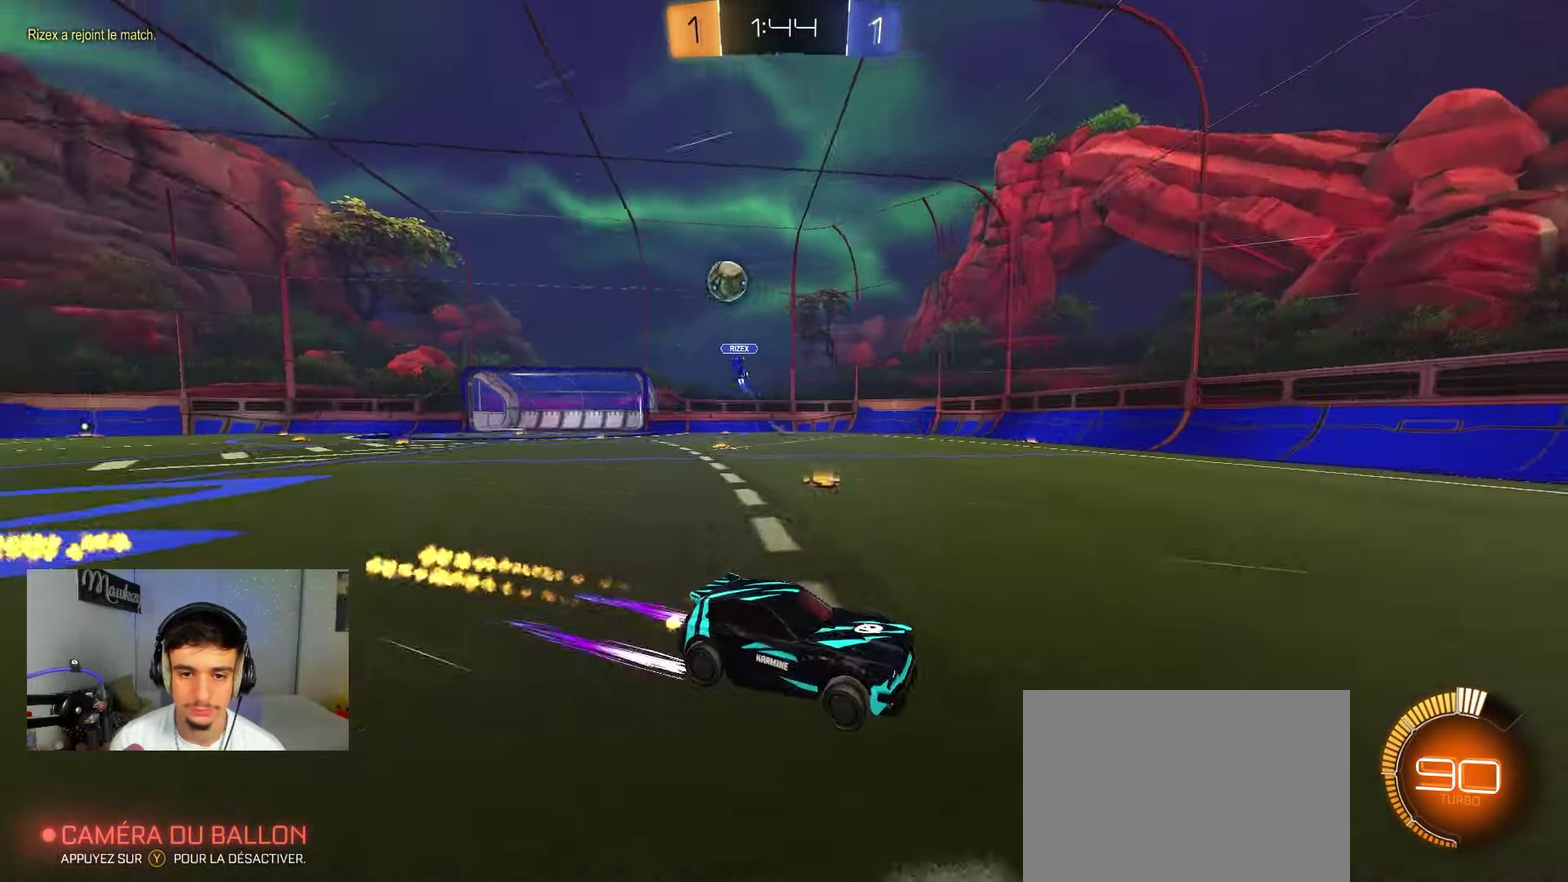
{"dt_ms": 300, "buttons": [], "left_stick": "right", "right_stick": "center", "events": [[117, "left_stick", "right"]]}